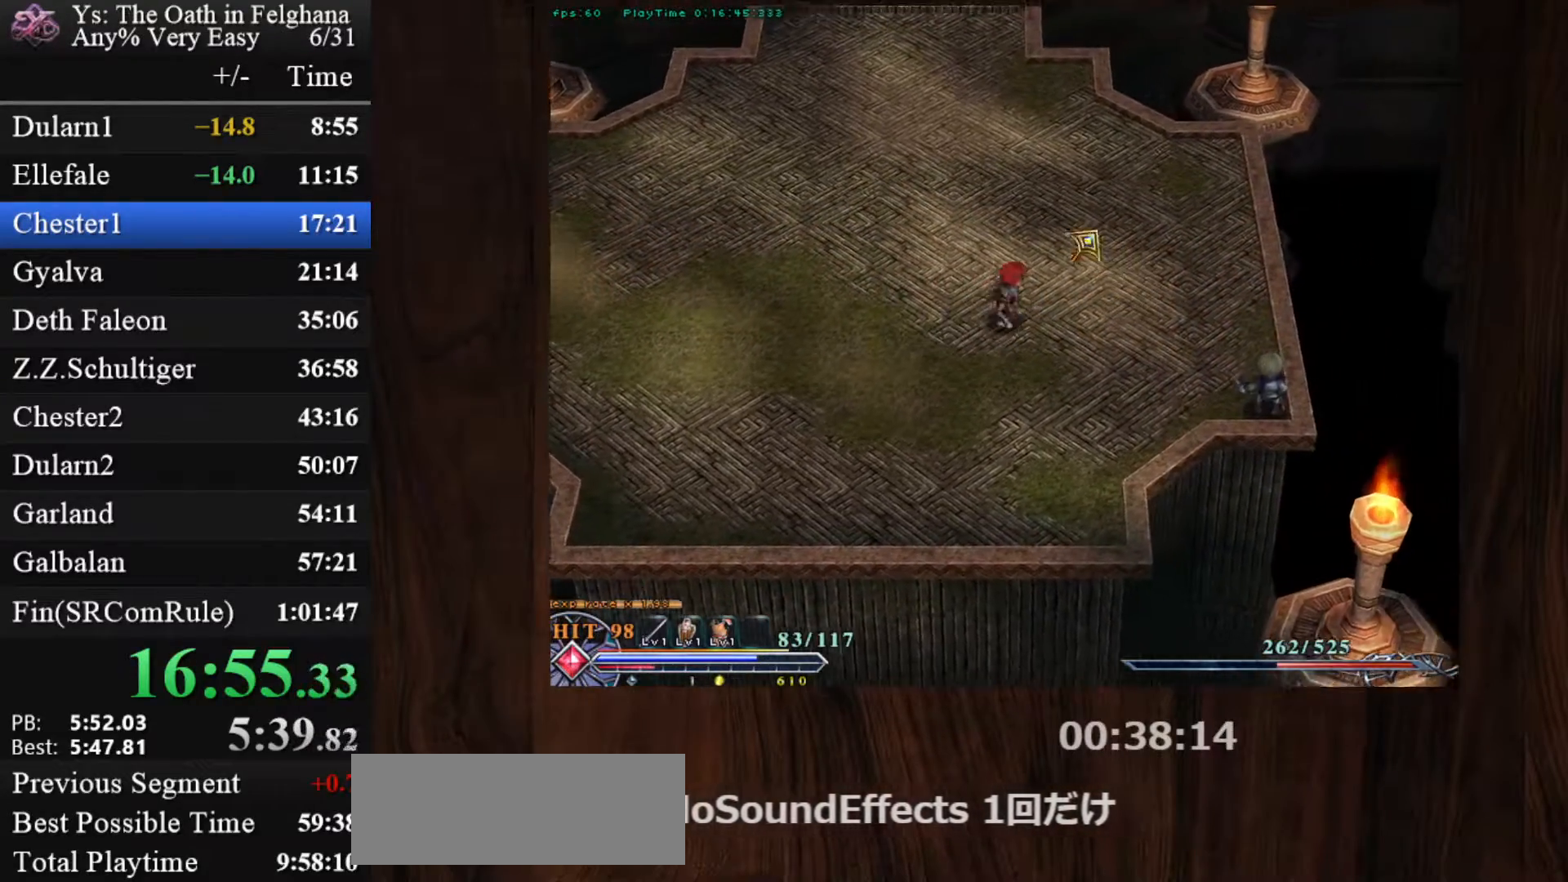
Gameplay with keyboard and mouse; each line is a JSON object with the keys and mouse buttons held at the frame after it. "events" lists presses ("down") and releases ("up") of "c", "ctrl", "d", "down", "left", "right", "s", "shift", "space", "up", "v", "x", "z", "mouse_left", "mouse_wheel" and "mouse_right" between this image and that frame as [ms after this image, input, new state], when the widget could be followed in between. "mouse_left", "mouse_wheel", "mouse_right" = the "left", "wheel", "right" buttons of the "mouse" list. No other keys are recorded. "wheel" means that the mouse wheel is clicked or scrolled. Mouse movement is not recorded.
{"keys": ["c"], "mouse": ["left"], "events": []}
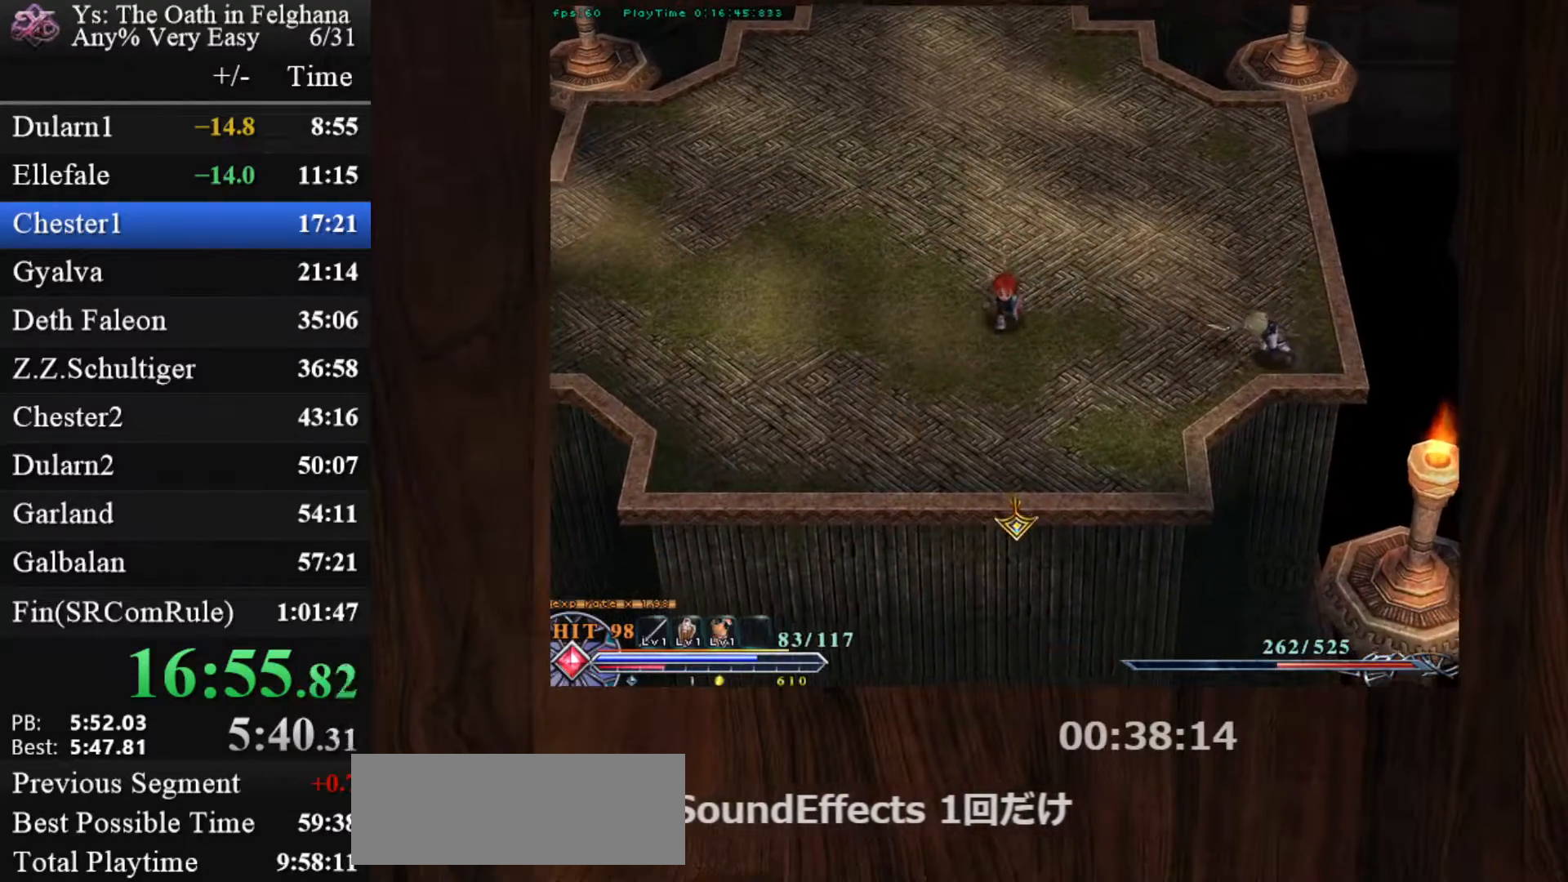
{"keys": ["c", "z"], "mouse": ["left"], "events": [[83, "x", "down"], [233, "z", "down"], [317, "x", "up"]]}
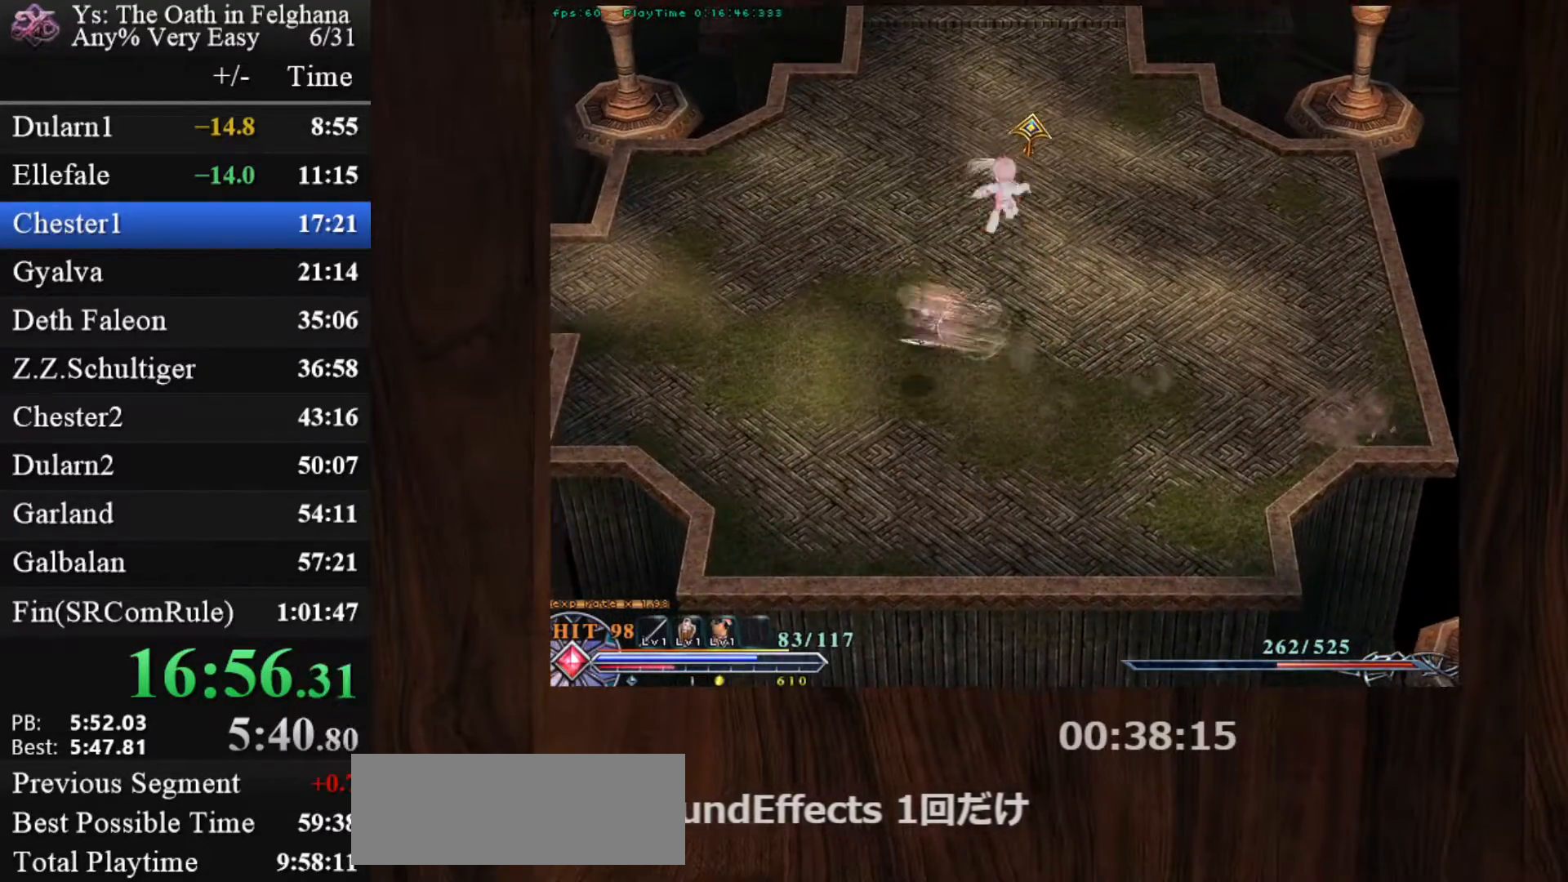
{"keys": ["c", "x"], "mouse": ["left"], "events": [[17, "z", "up"], [483, "x", "down"]]}
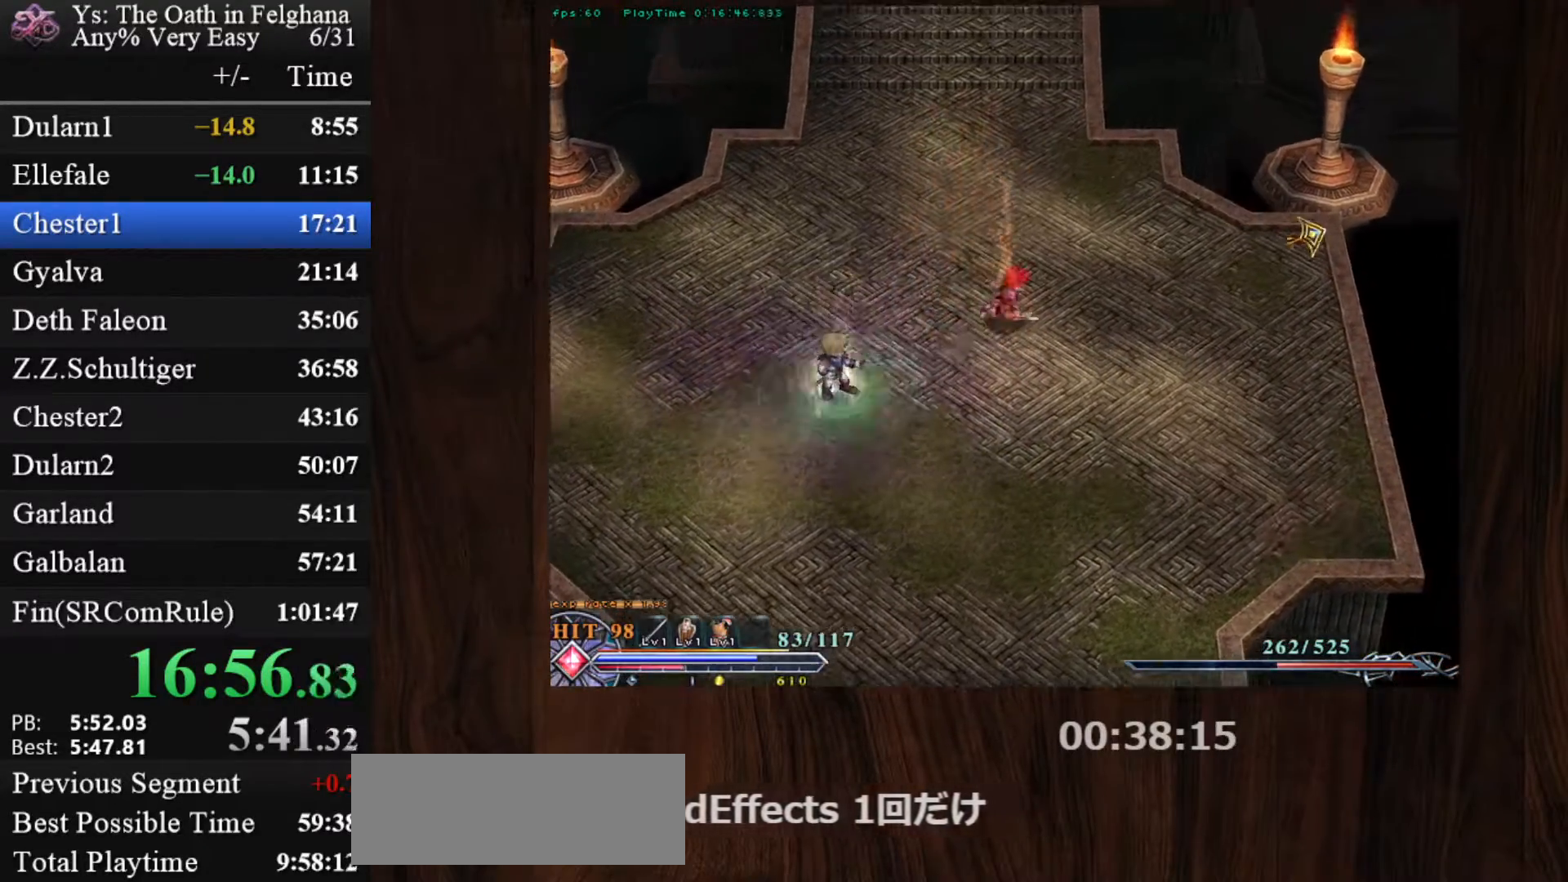
{"keys": ["c"], "mouse": [], "events": [[17, "z", "down"], [167, "x", "up"], [167, "z", "up"], [217, "z", "down"], [300, "mouse_left", "up"], [350, "z", "up"], [400, "z", "down"], [500, "z", "up"]]}
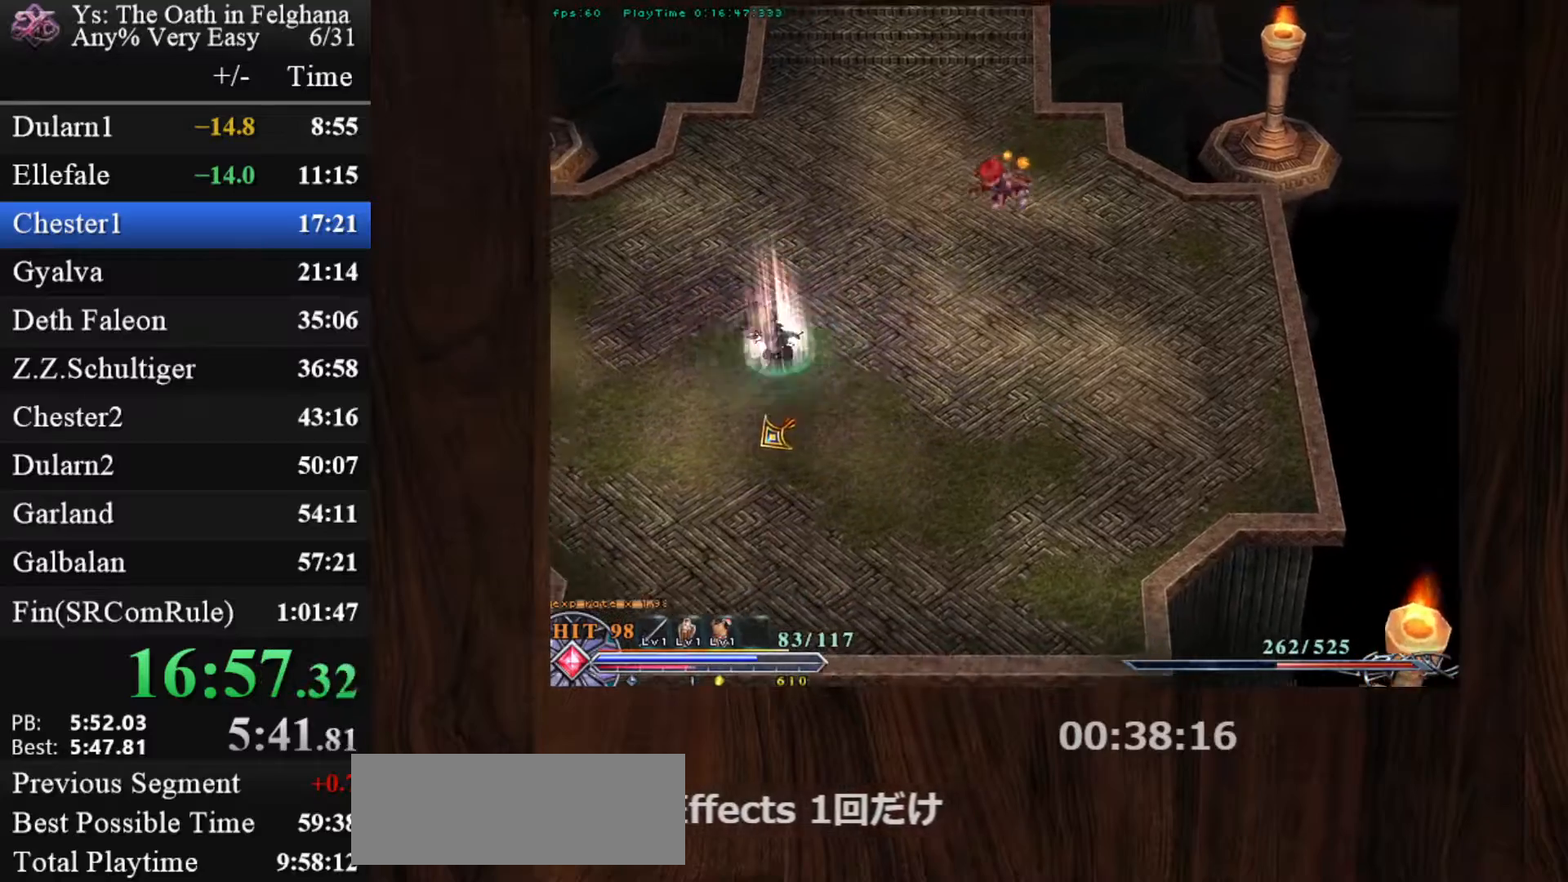
{"keys": ["c", "z"], "mouse": ["left"], "events": [[33, "z", "down"], [133, "mouse_left", "down"], [183, "z", "up"], [500, "z", "down"]]}
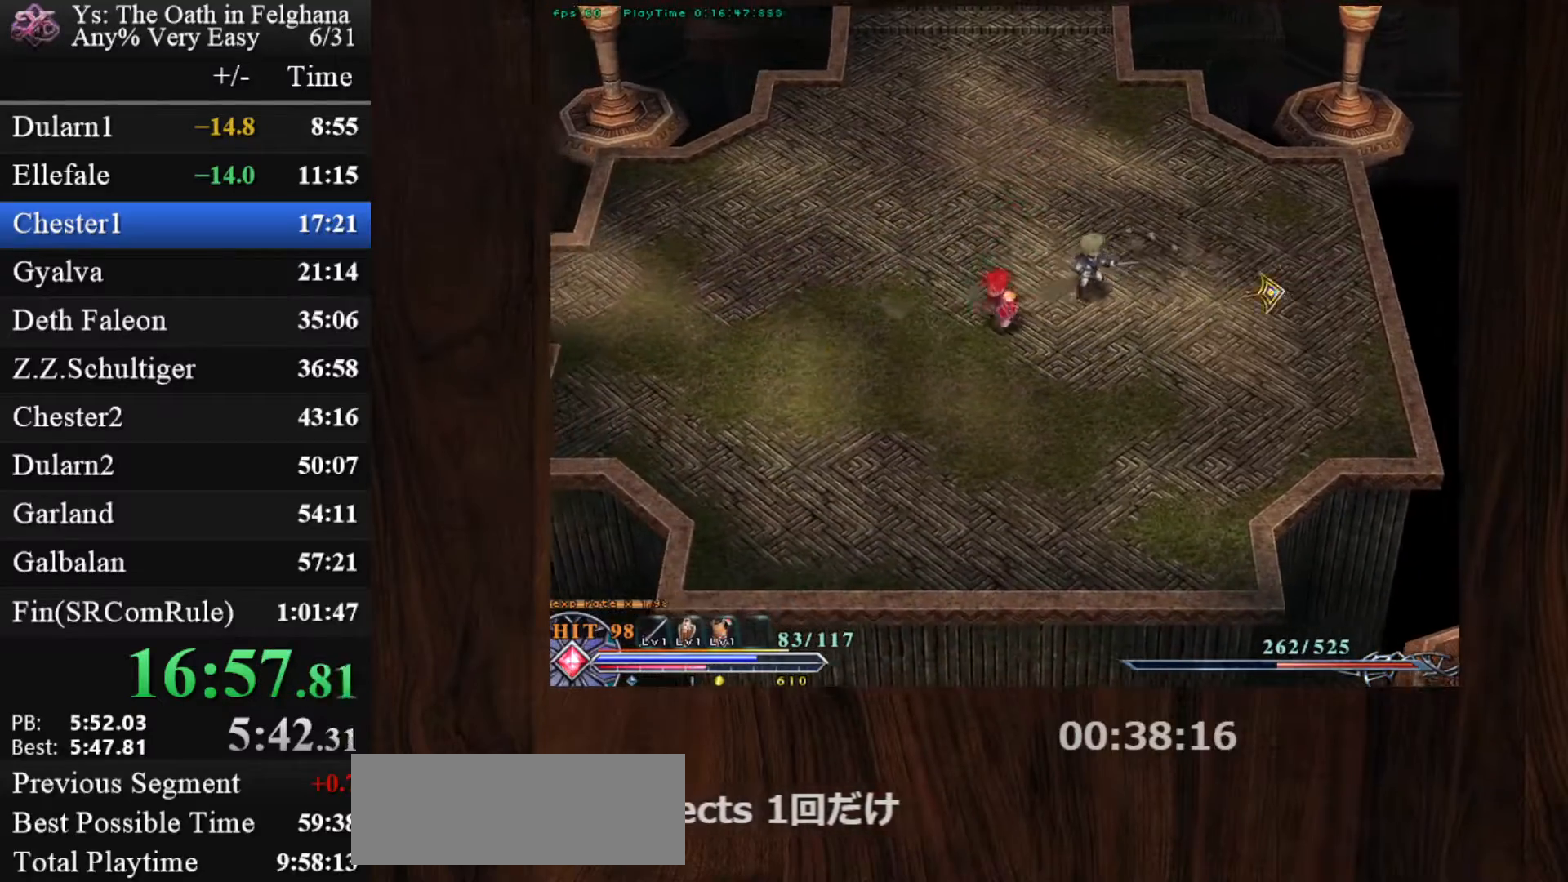
{"keys": ["c", "z"], "mouse": [], "events": [[150, "z", "up"], [200, "z", "down"], [333, "z", "up"], [383, "z", "down"], [467, "mouse_left", "up"]]}
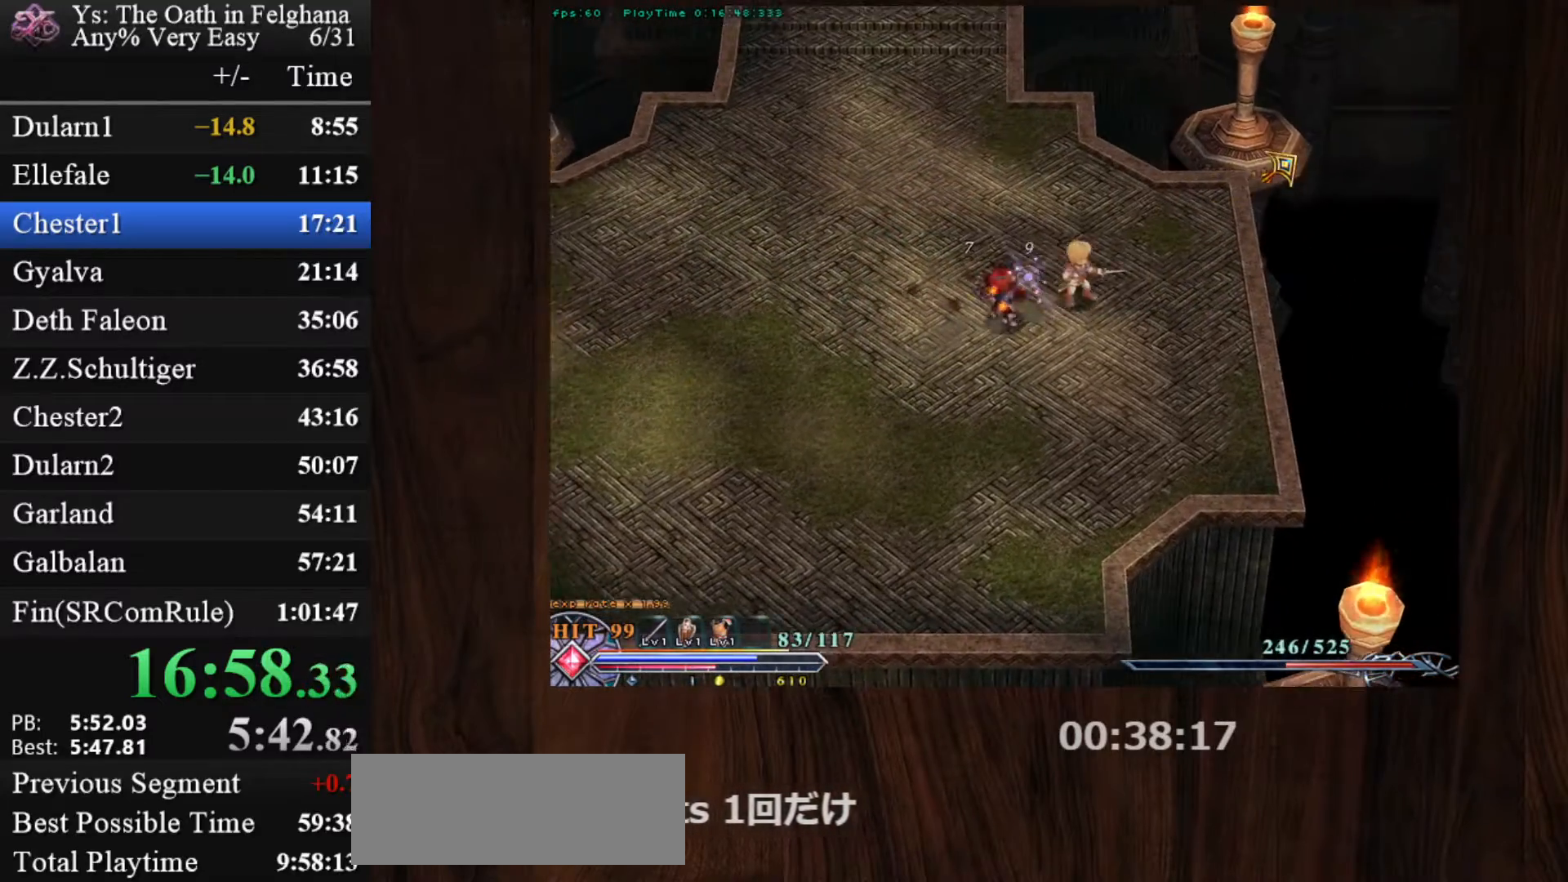
{"keys": ["c", "z"], "mouse": [], "events": [[17, "z", "up"], [67, "z", "down"], [450, "z", "up"], [483, "z", "down"]]}
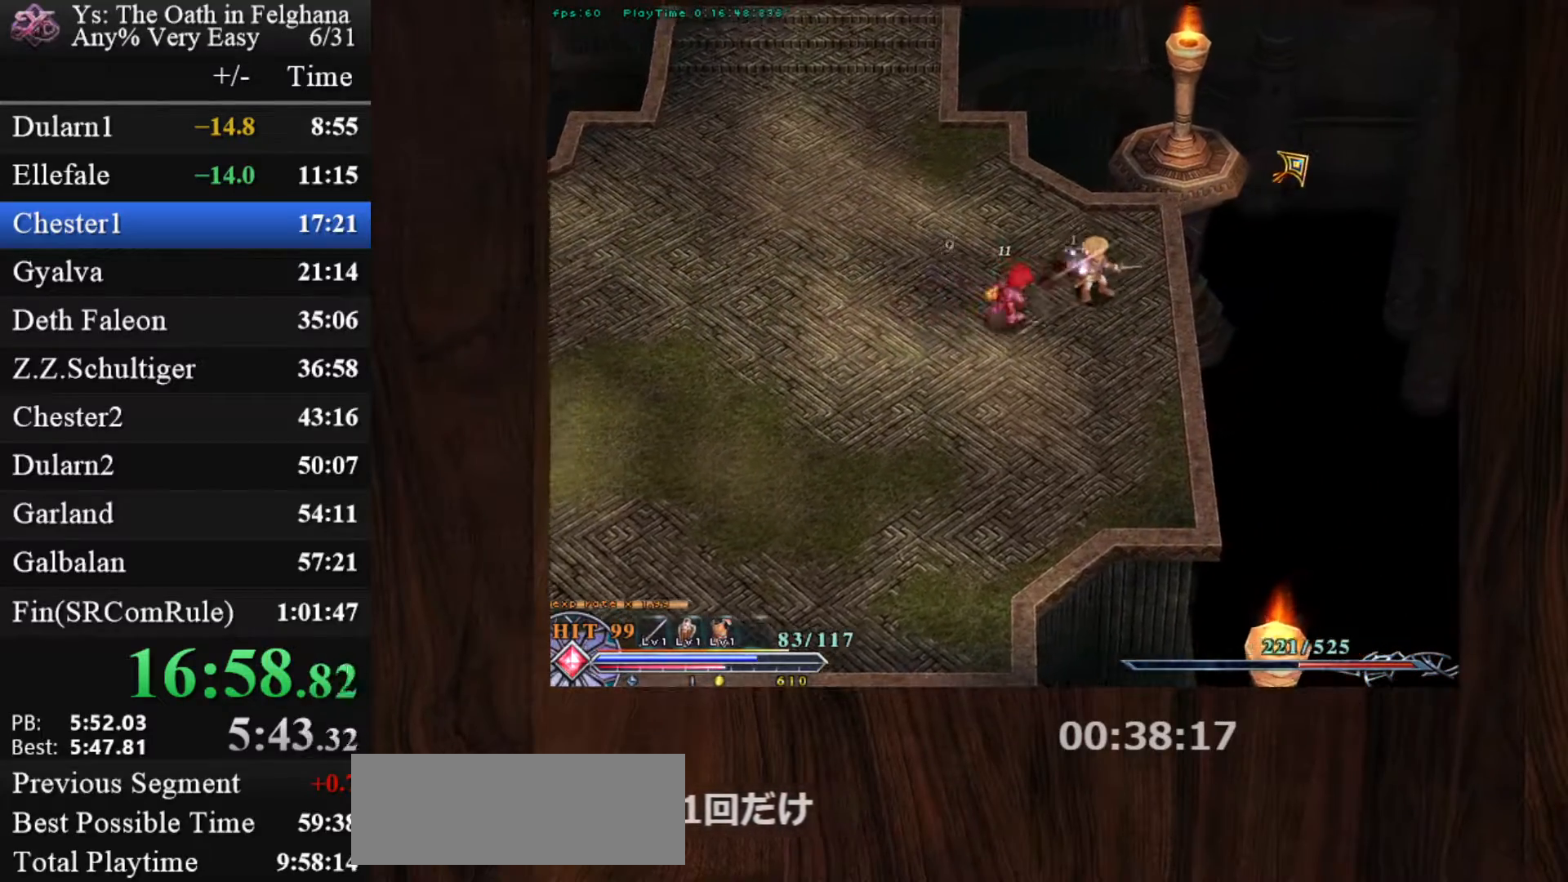
{"keys": ["x"], "mouse": ["left"], "events": [[133, "z", "up"], [183, "z", "down"], [367, "c", "up"], [367, "z", "up"], [467, "mouse_left", "down"], [467, "x", "down"]]}
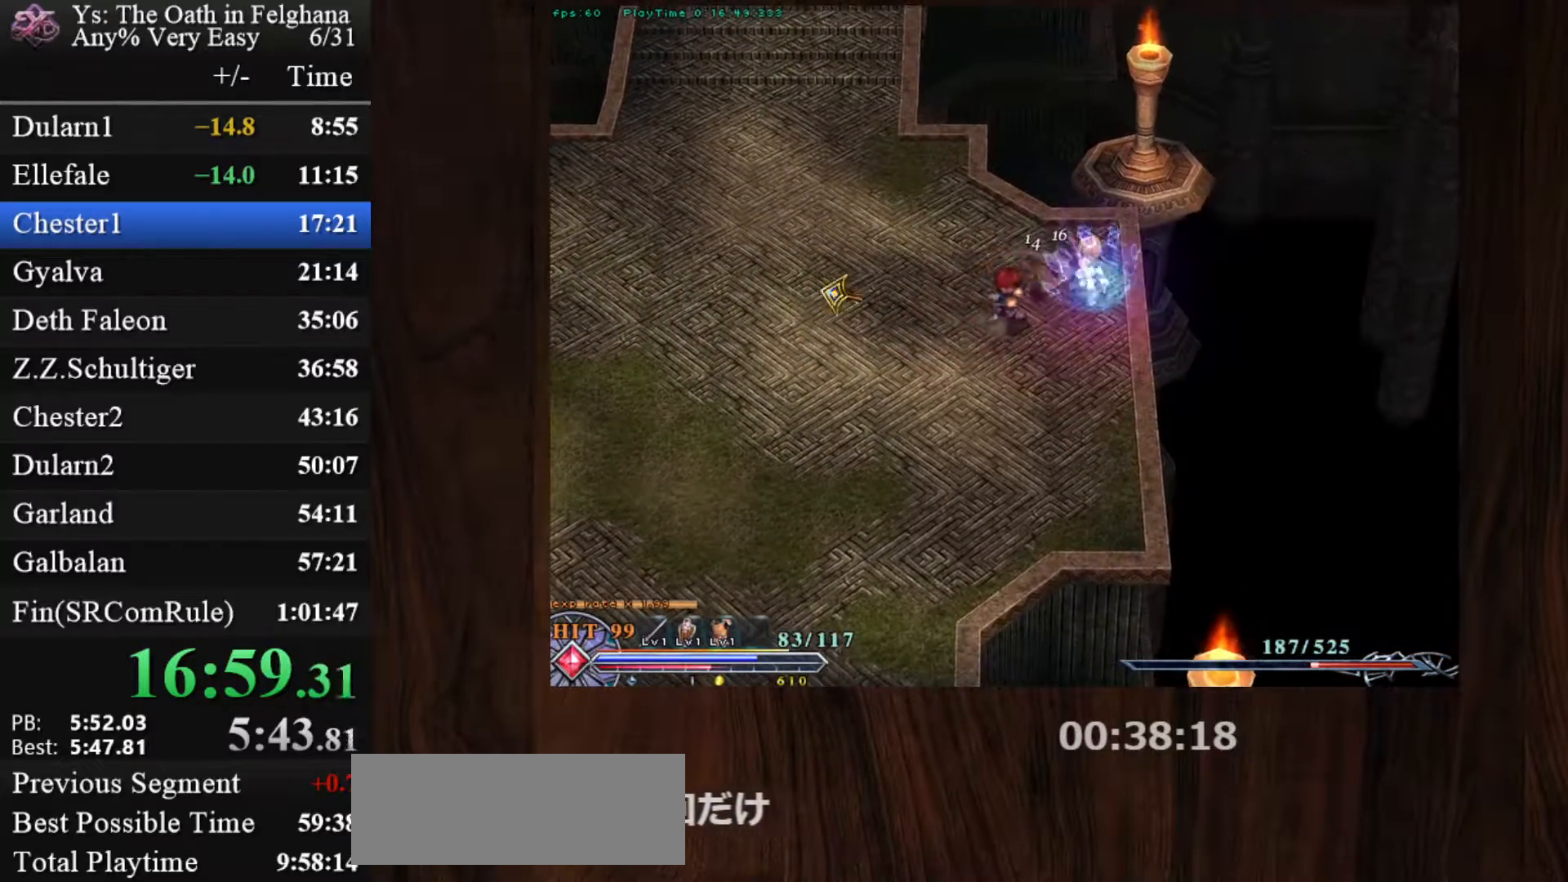
{"keys": [], "mouse": ["left"], "events": [[100, "x", "up"]]}
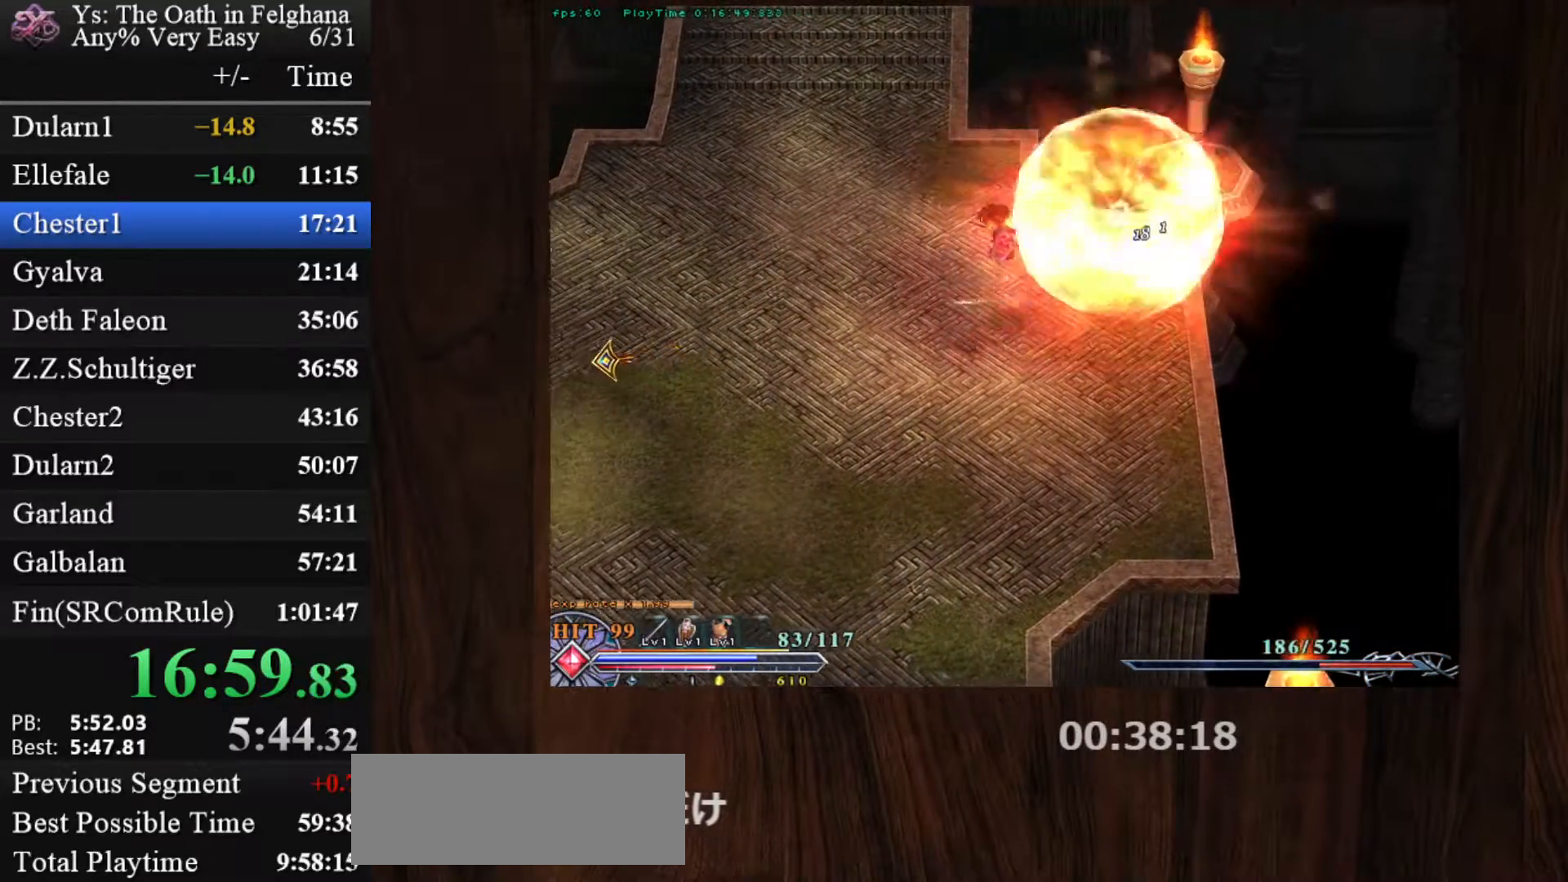
{"keys": ["c", "z"], "mouse": ["left"], "events": [[117, "c", "down"], [167, "x", "down"], [250, "z", "down"], [350, "x", "up"], [400, "z", "up"], [433, "z", "down"]]}
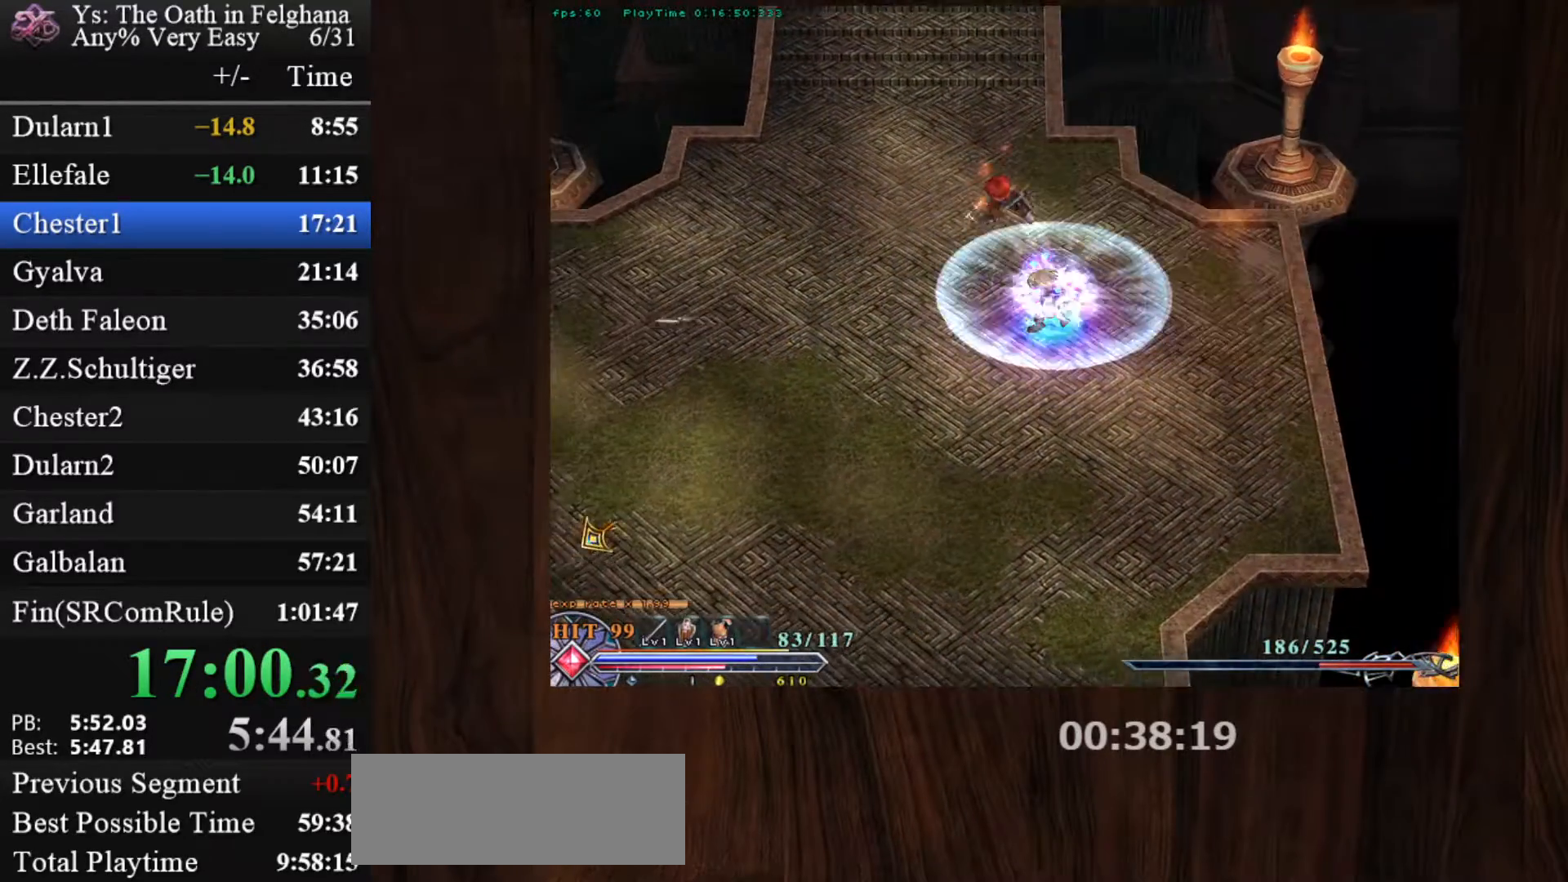
{"keys": ["c"], "mouse": ["left"], "events": [[33, "z", "up"], [367, "v", "down"], [500, "v", "up"]]}
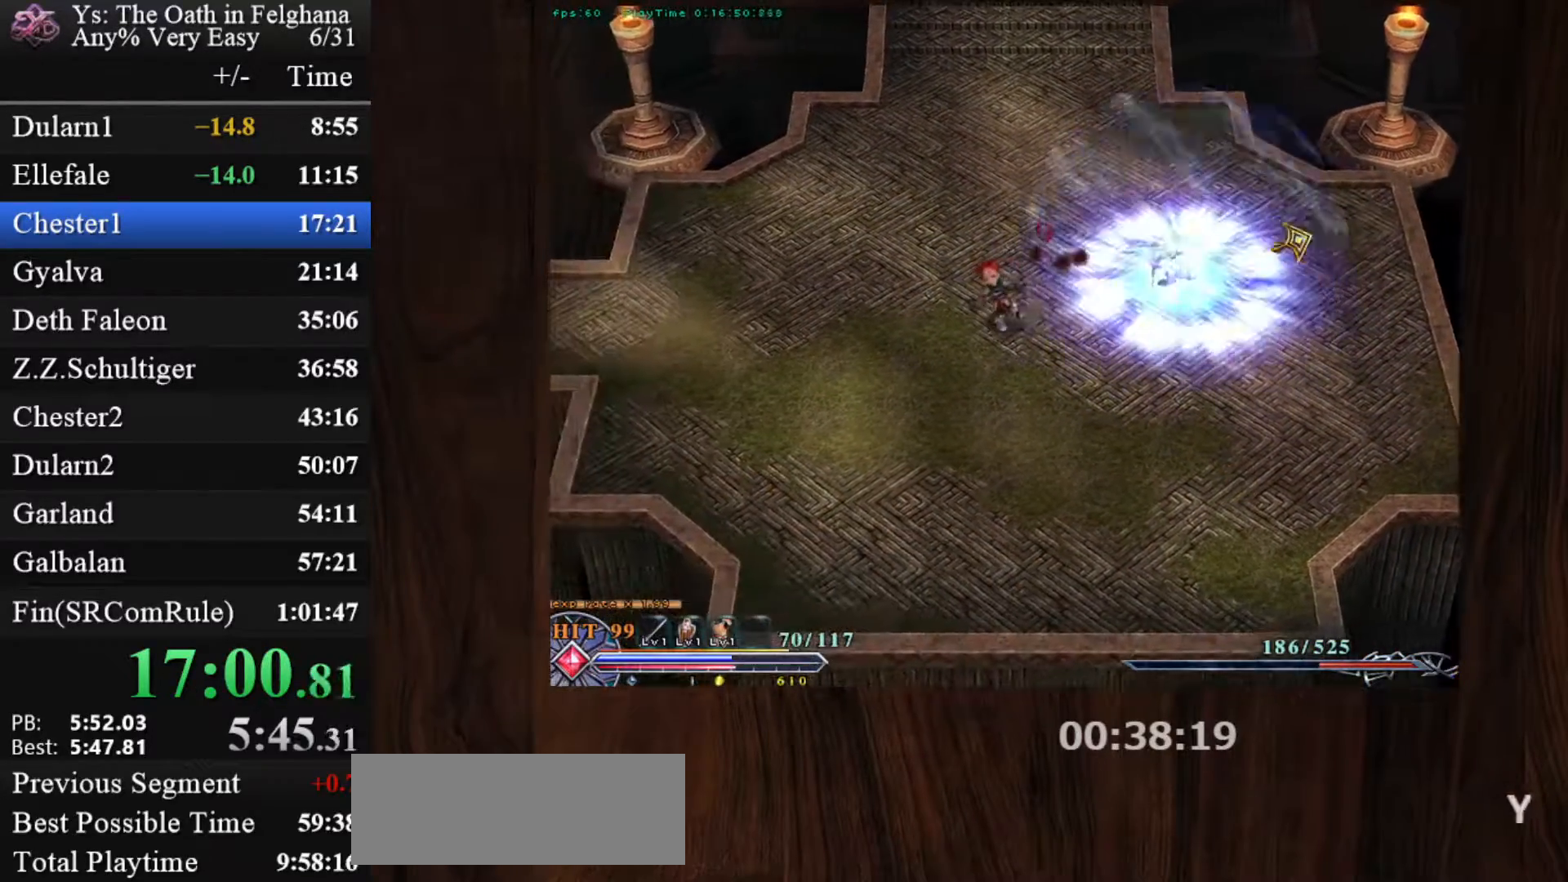
{"keys": ["c", "v"], "mouse": ["left"], "events": [[383, "v", "down"]]}
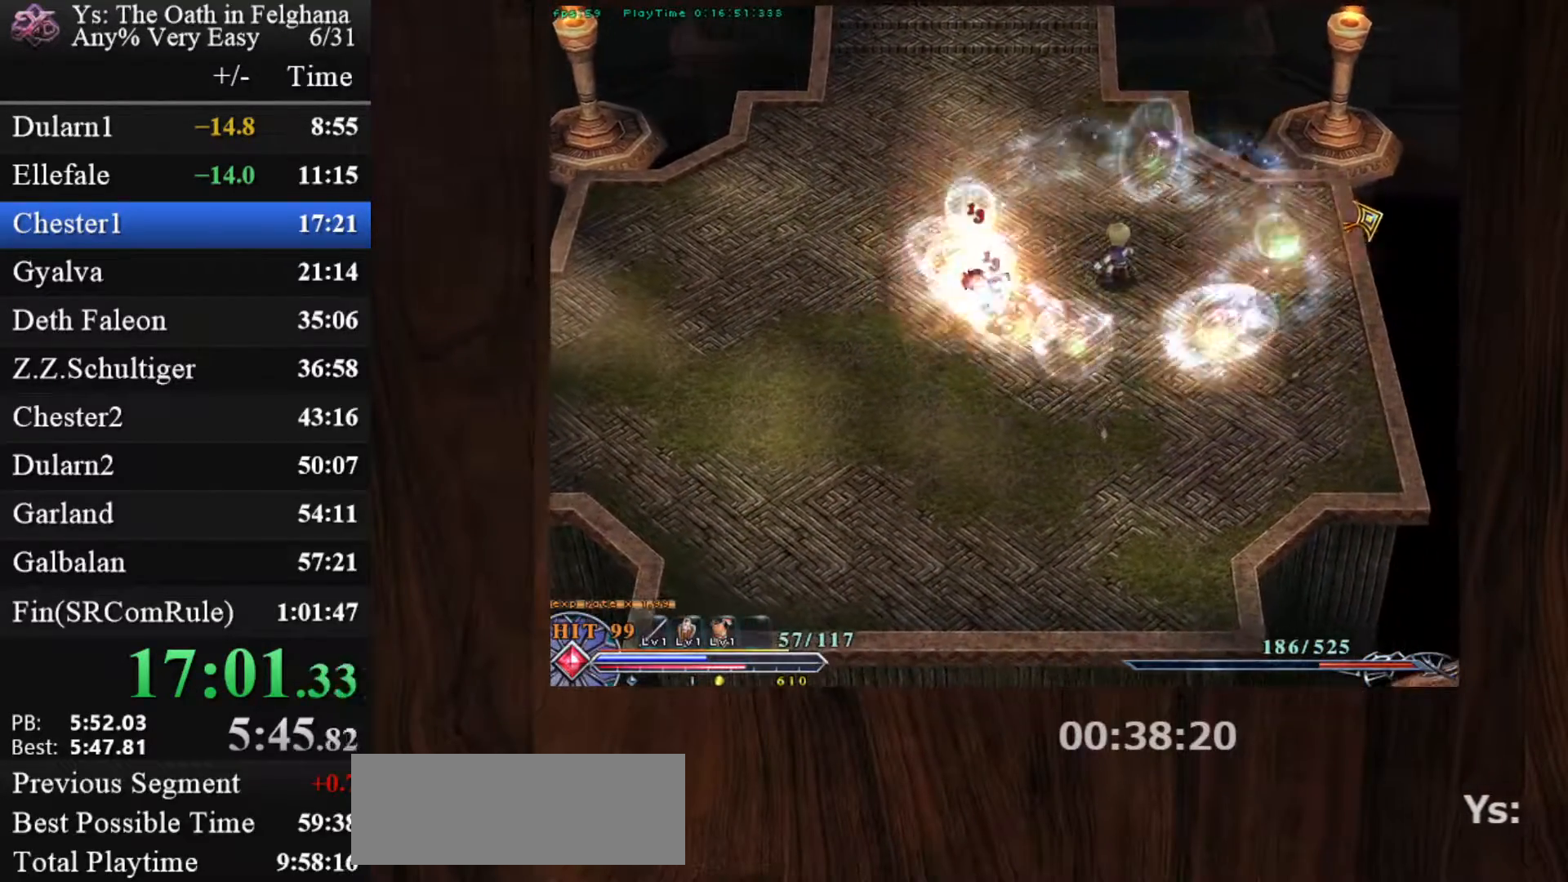
{"keys": ["c"], "mouse": ["left"], "events": [[17, "v", "up"], [67, "z", "down"], [200, "z", "up"]]}
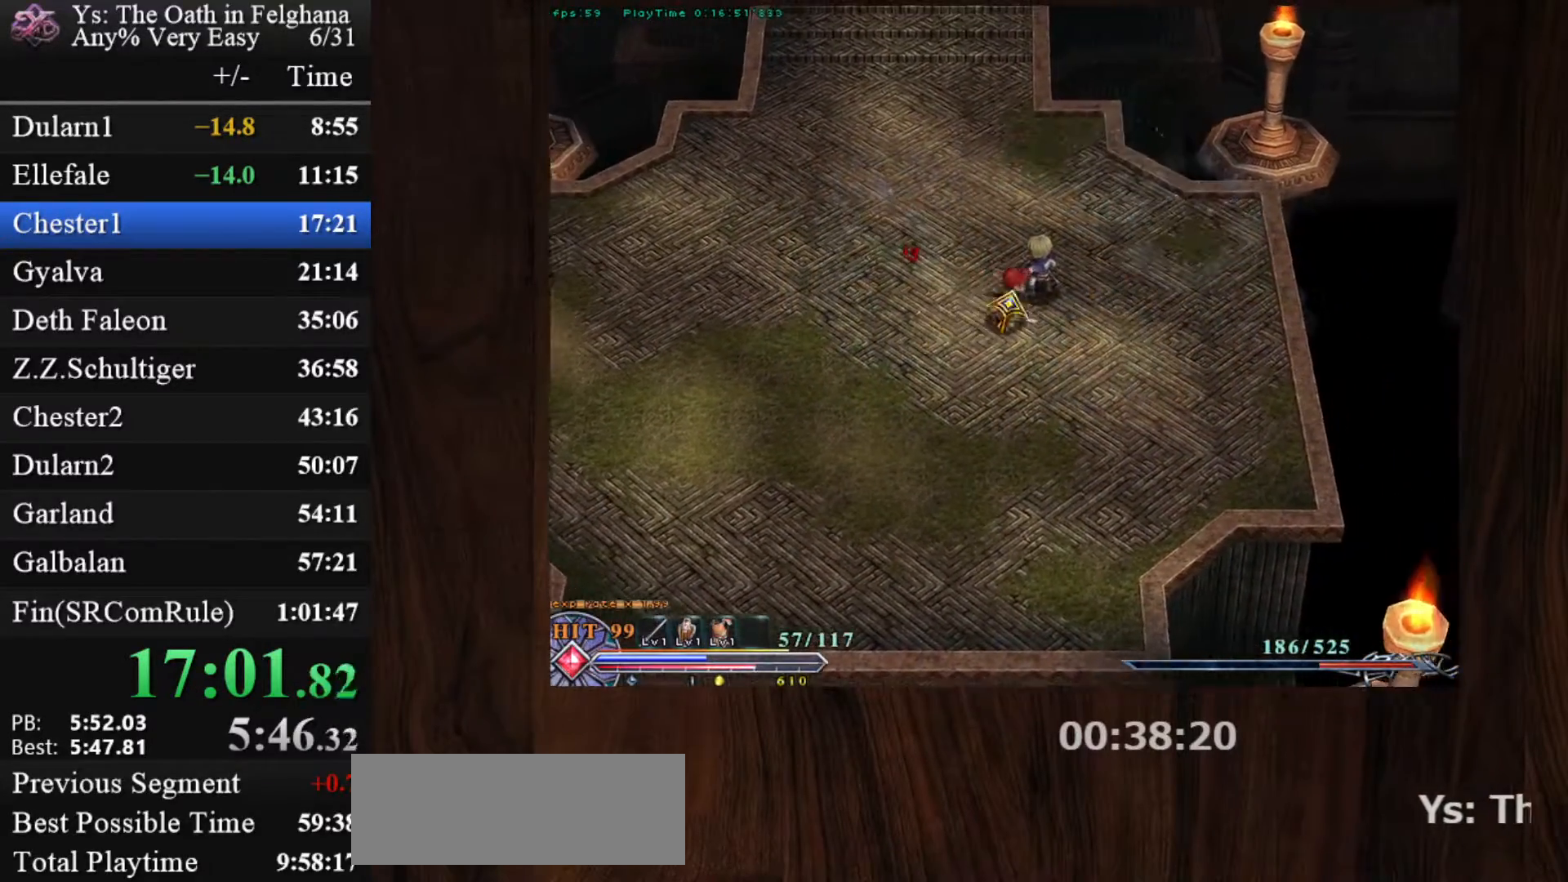
{"keys": ["c", "z"], "mouse": [], "events": [[33, "x", "down"], [83, "z", "down"], [183, "x", "up"], [217, "z", "up"], [267, "z", "down"], [400, "mouse_left", "up"], [400, "z", "up"], [450, "z", "down"]]}
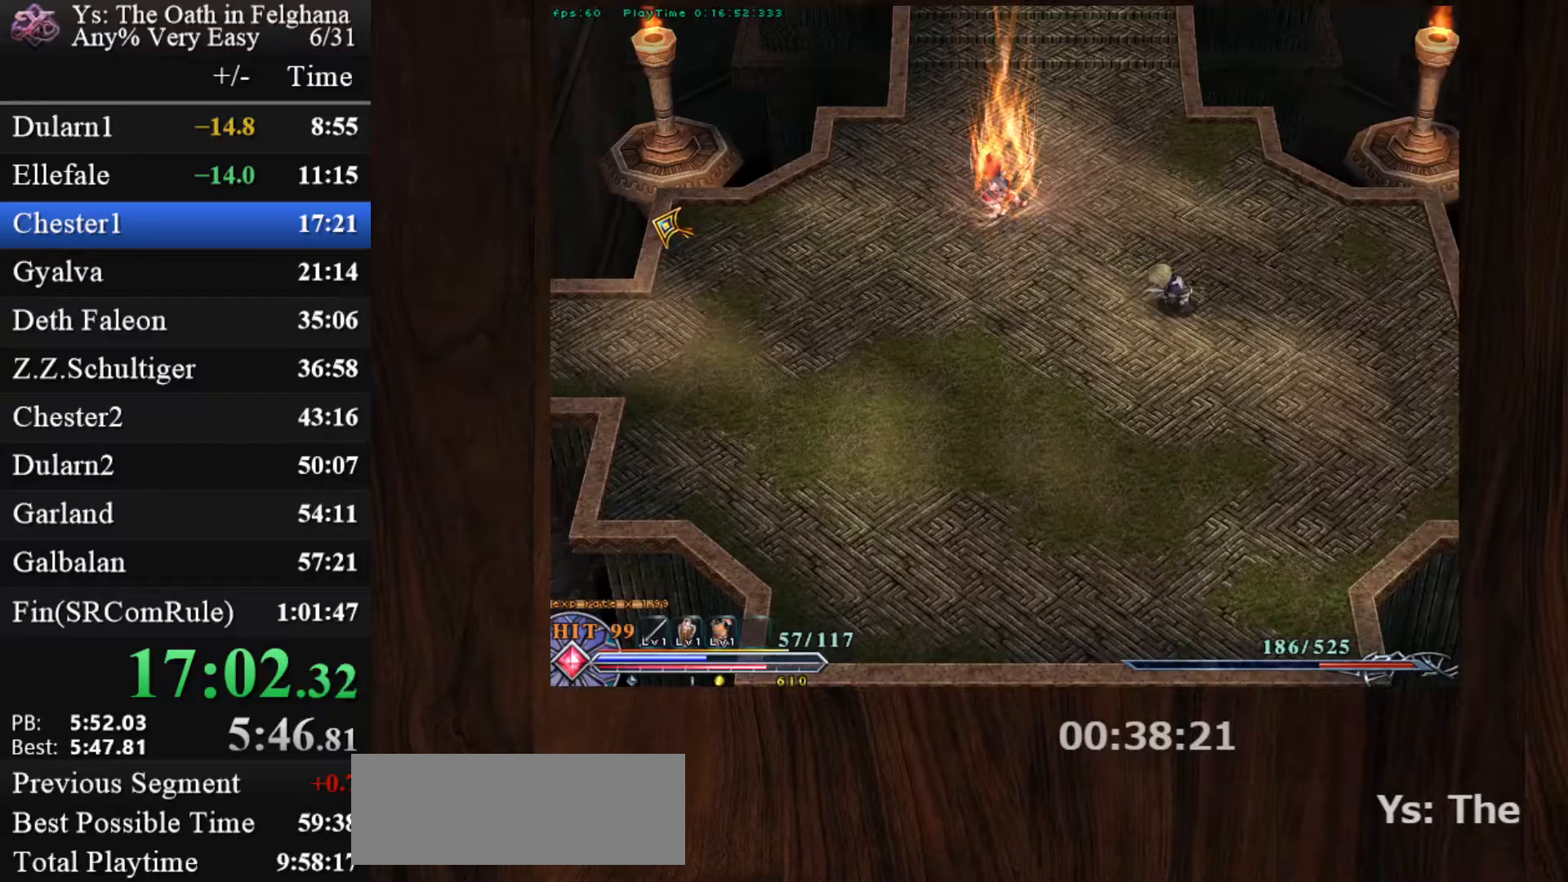
{"keys": ["c"], "mouse": ["left"], "events": [[100, "z", "up"], [150, "mouse_left", "down"]]}
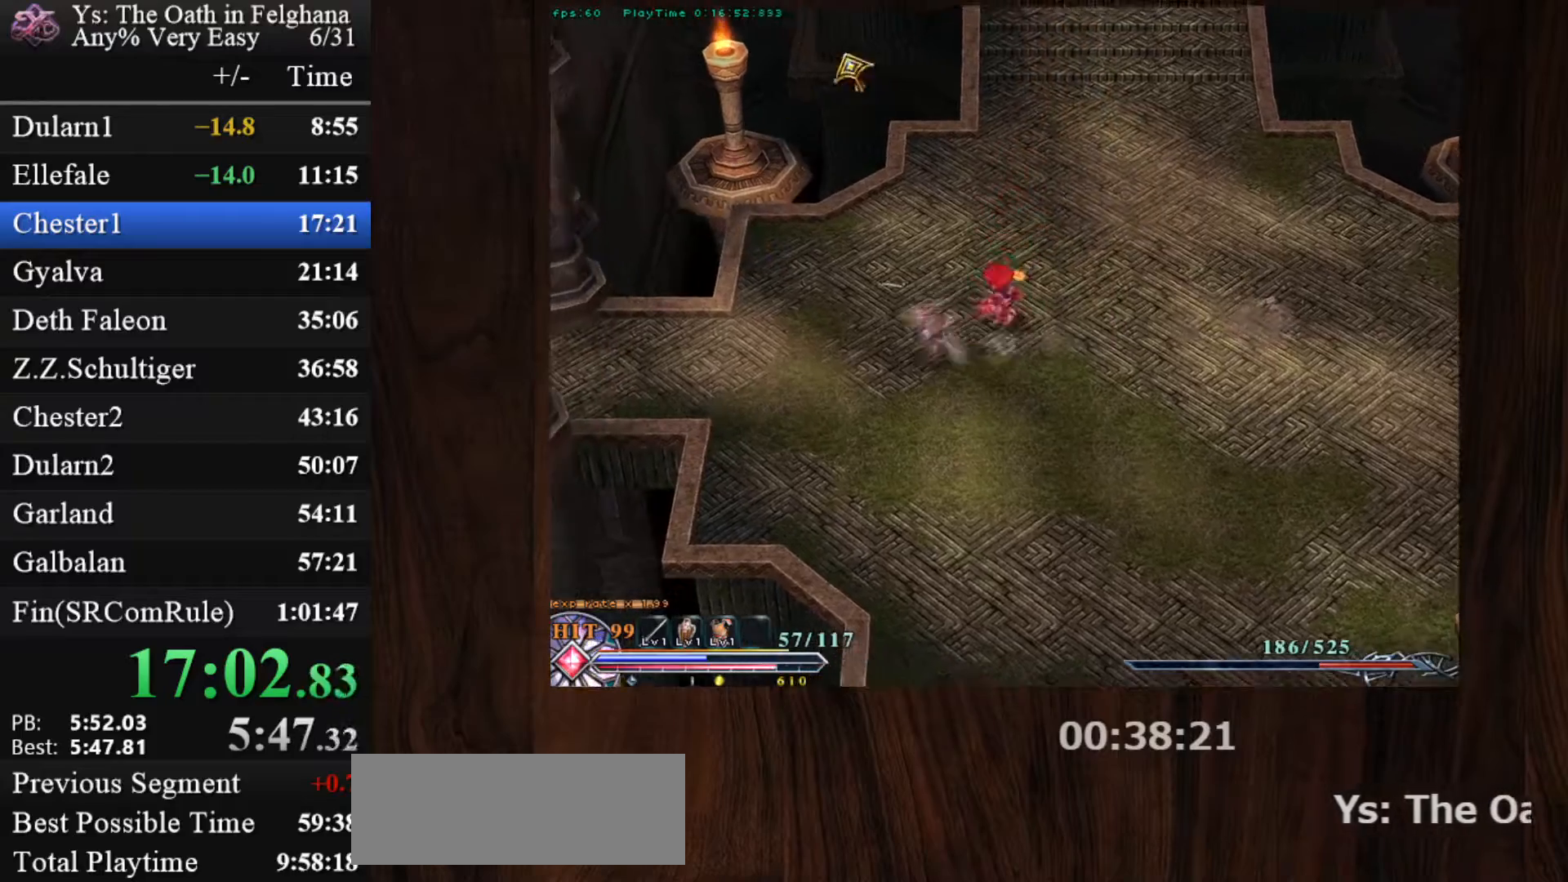
{"keys": ["c"], "mouse": [], "events": [[150, "x", "down"], [200, "z", "down"], [350, "x", "up"], [350, "z", "up"], [400, "z", "down"], [433, "mouse_left", "up"], [500, "z", "up"]]}
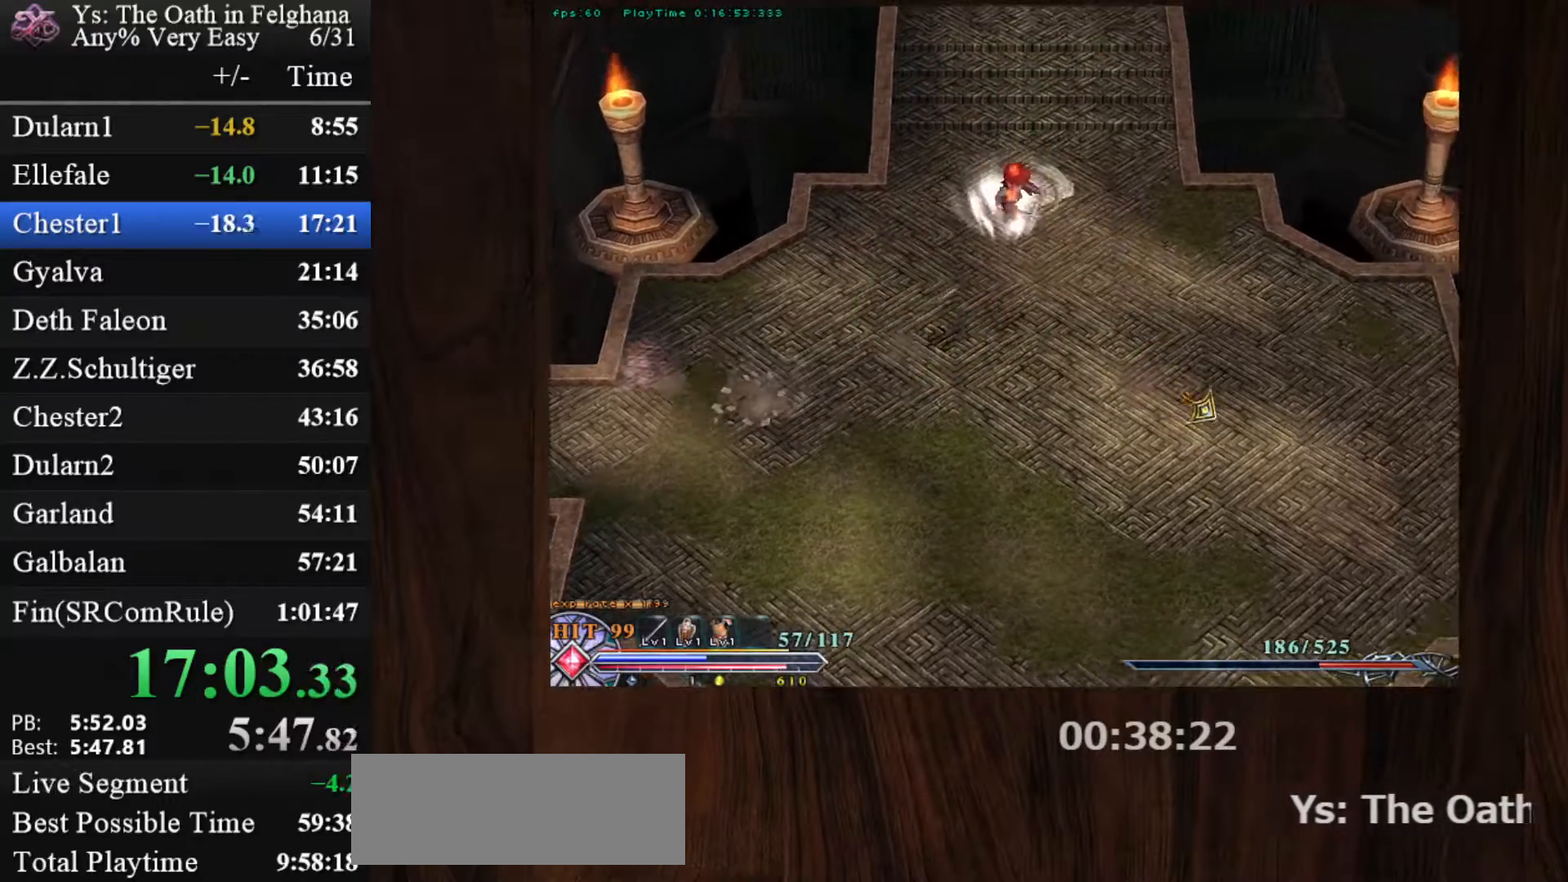
{"keys": ["c"], "mouse": ["left"], "events": [[33, "z", "down"], [183, "mouse_left", "down"], [183, "z", "up"], [217, "z", "down"], [333, "z", "up"]]}
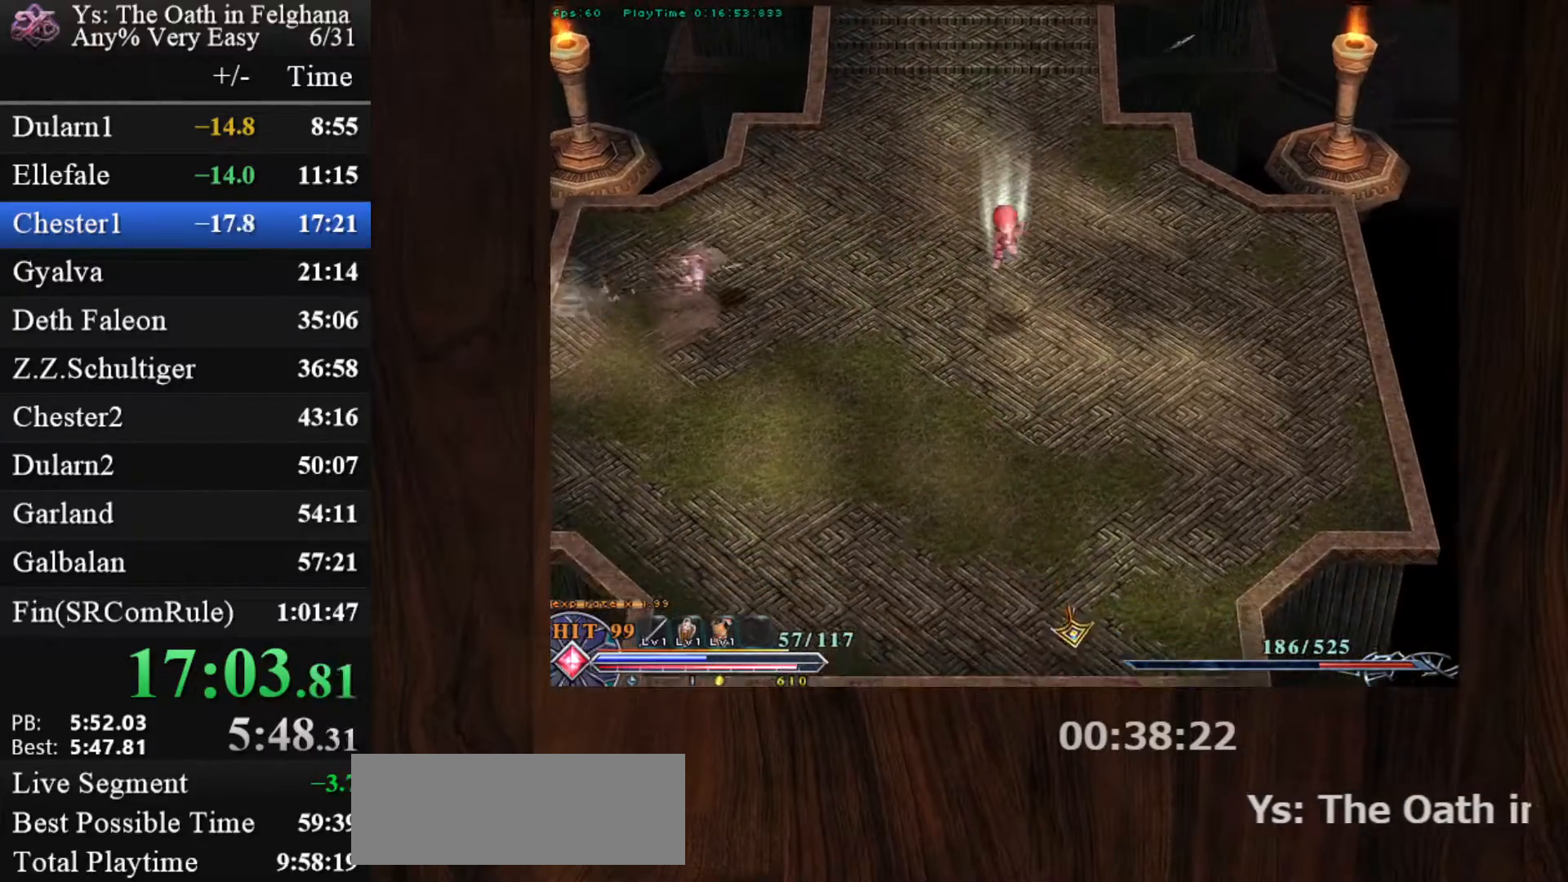
{"keys": ["c"], "mouse": ["left"], "events": []}
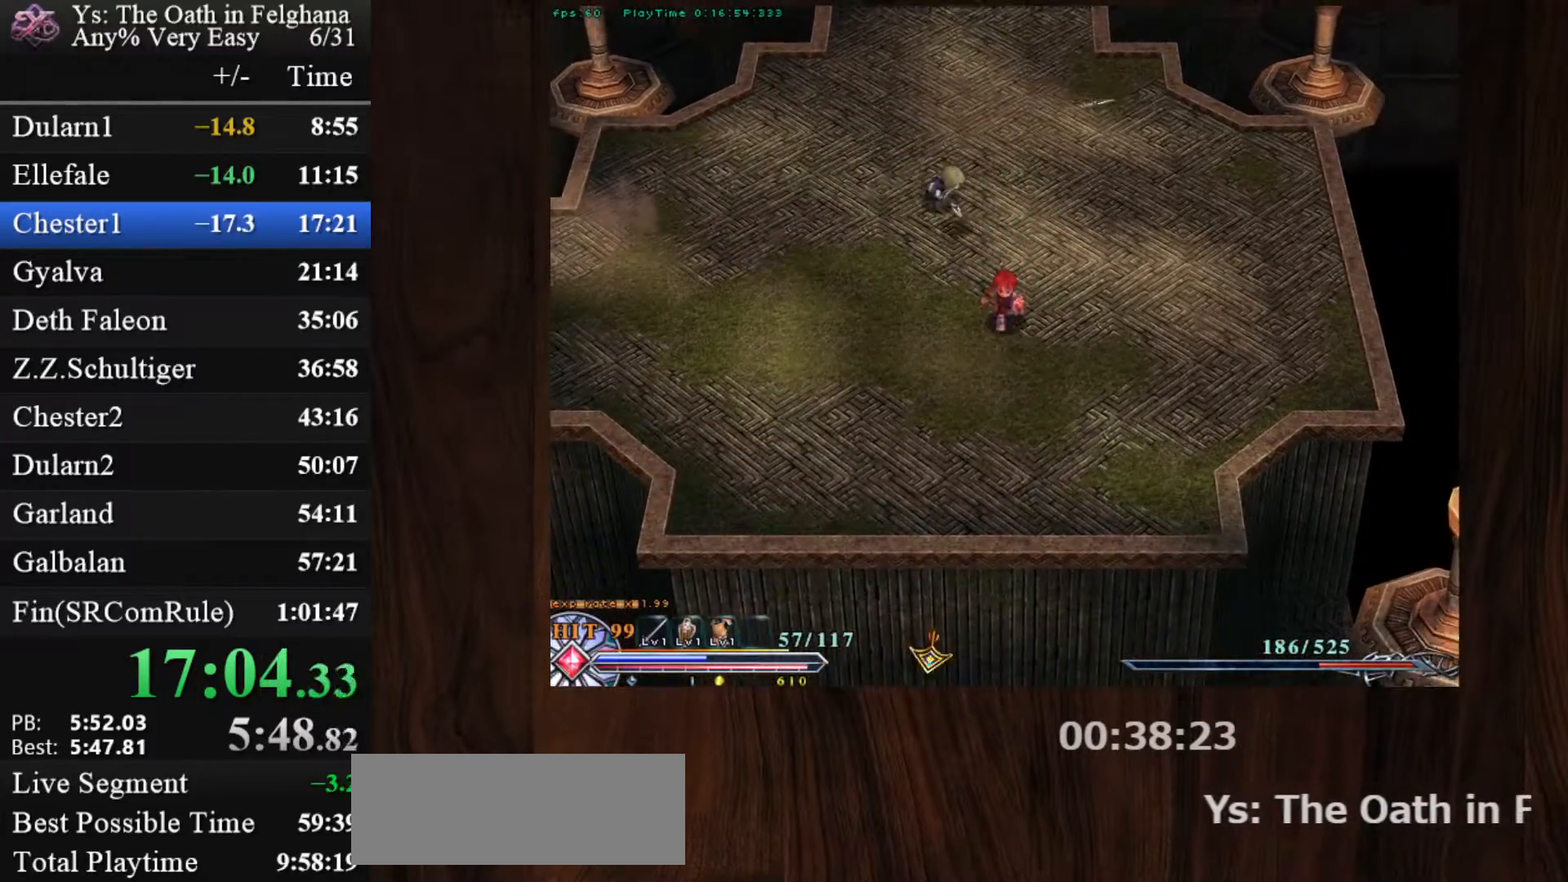
{"keys": ["c"], "mouse": ["left"], "events": [[167, "x", "down"], [317, "x", "up"]]}
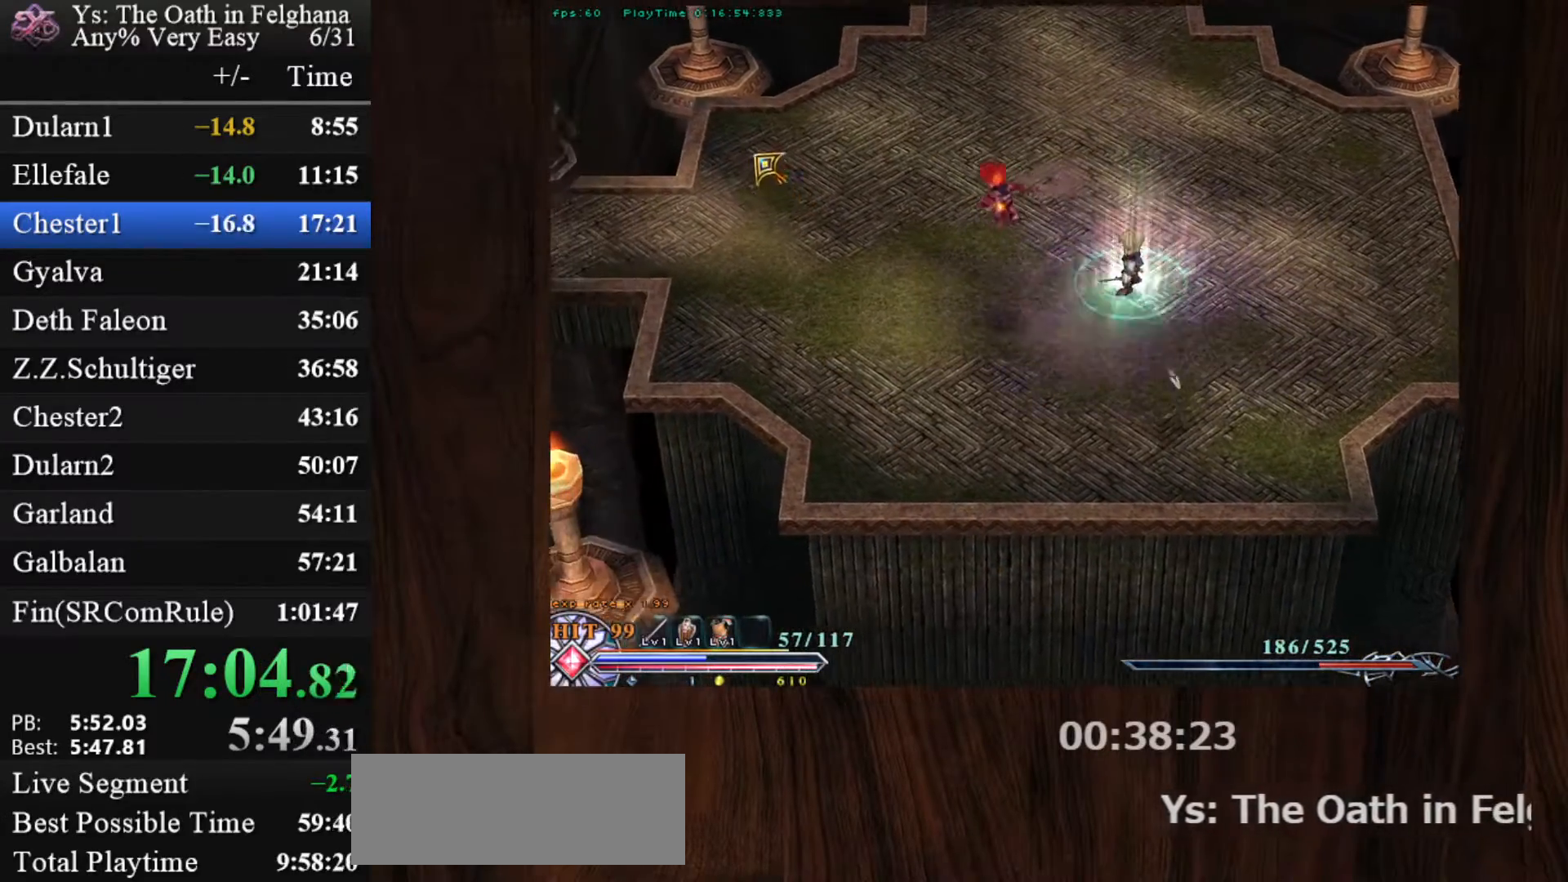
{"keys": ["c", "x"], "mouse": ["left"], "events": [[417, "x", "down"]]}
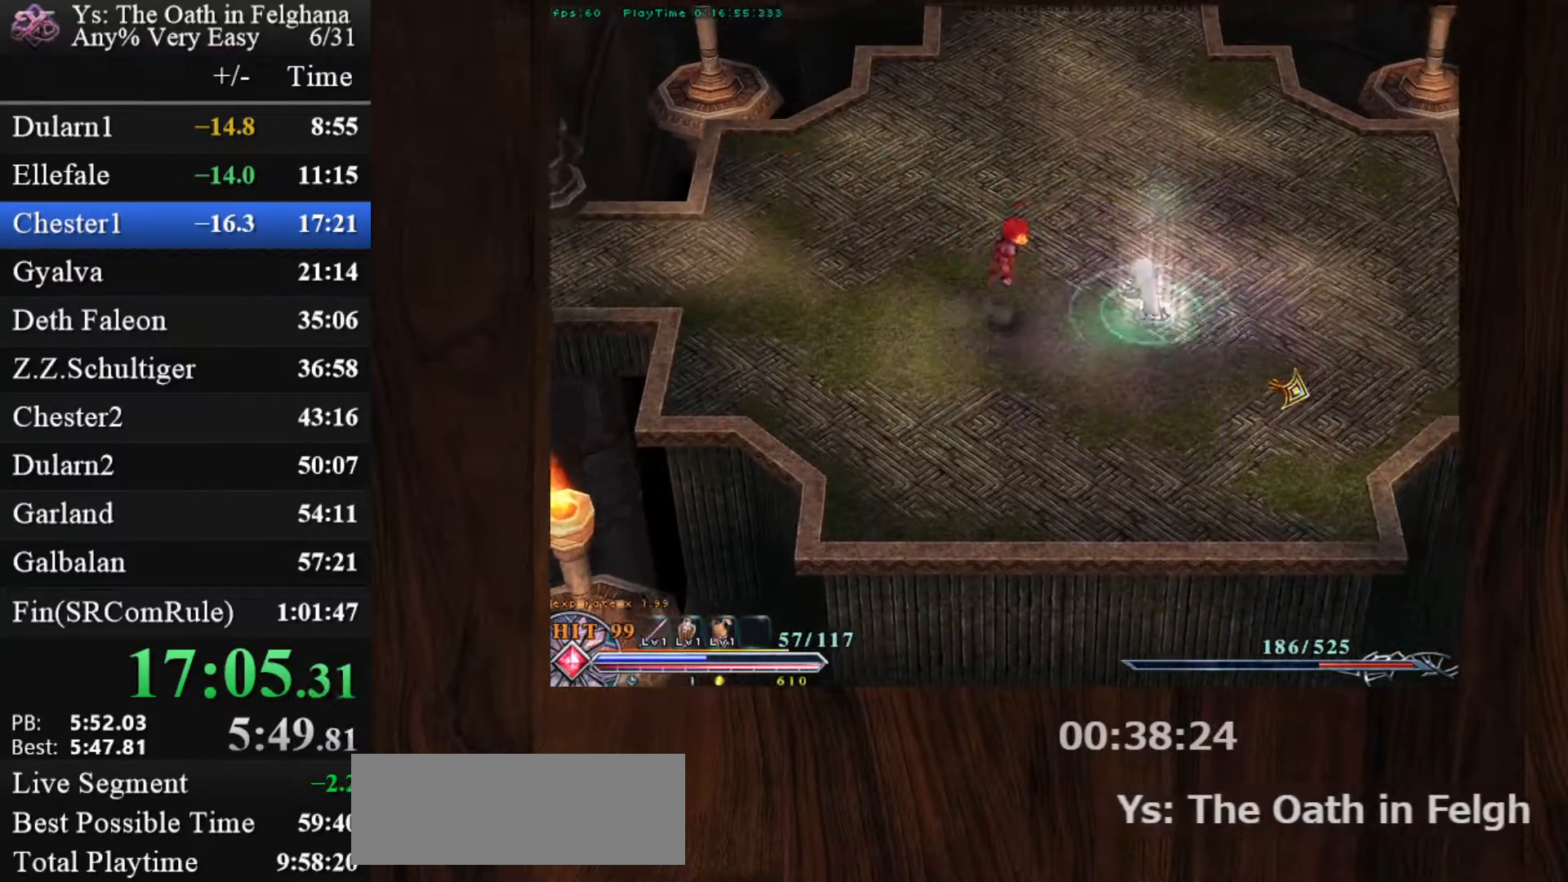
{"keys": ["c"], "mouse": ["left"], "events": [[17, "x", "up"], [67, "mouse_left", "up"], [300, "mouse_left", "down"]]}
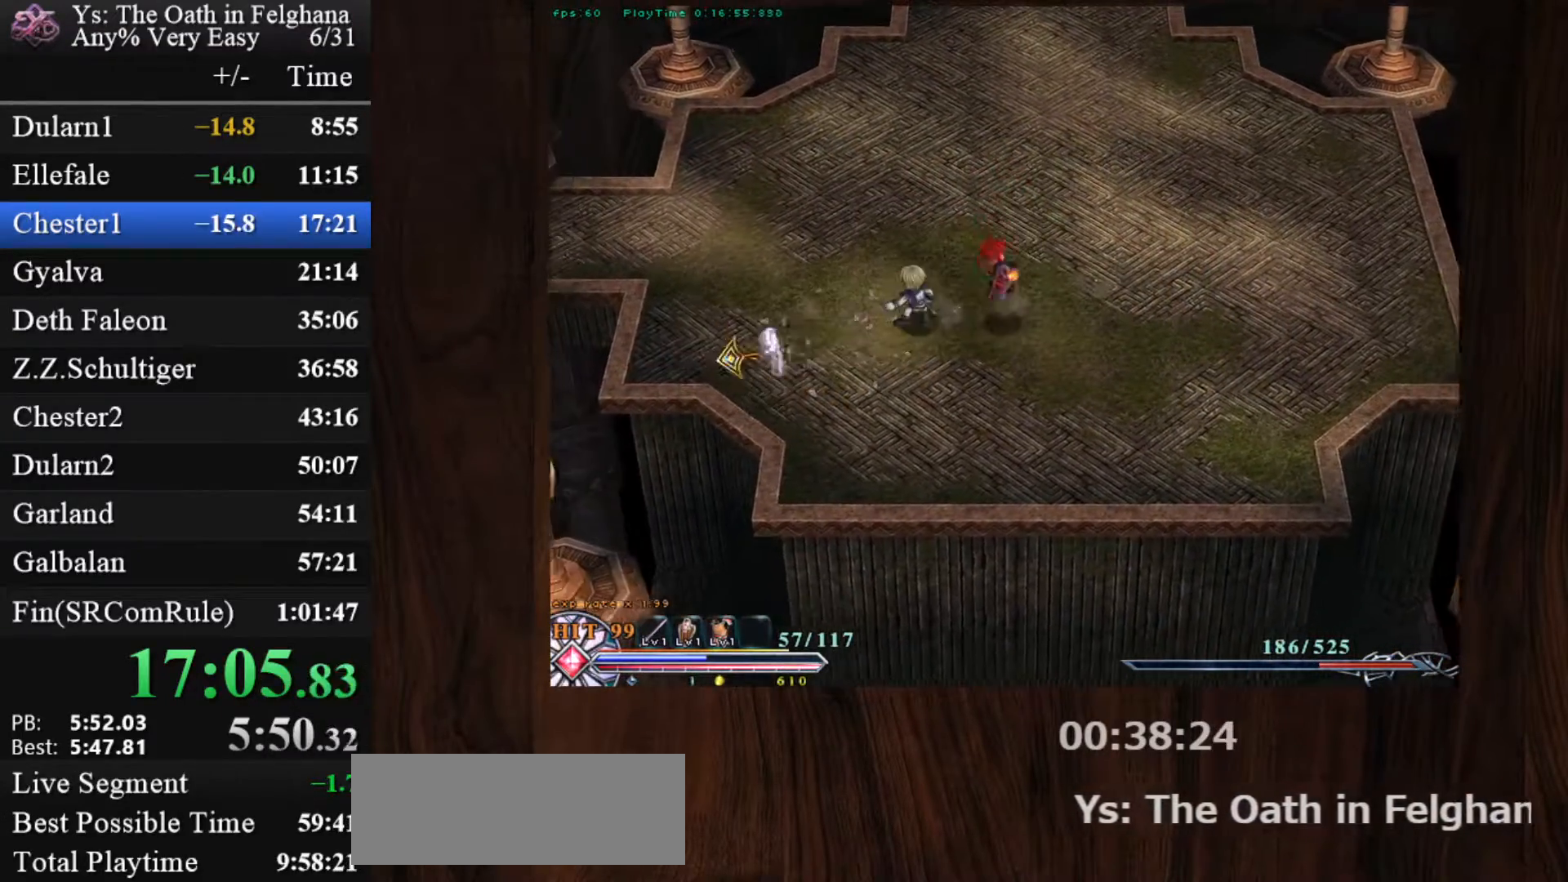
{"keys": ["c", "z"], "mouse": ["left"], "events": [[117, "z", "down"], [217, "z", "up"], [267, "z", "down"], [400, "z", "up"], [450, "z", "down"]]}
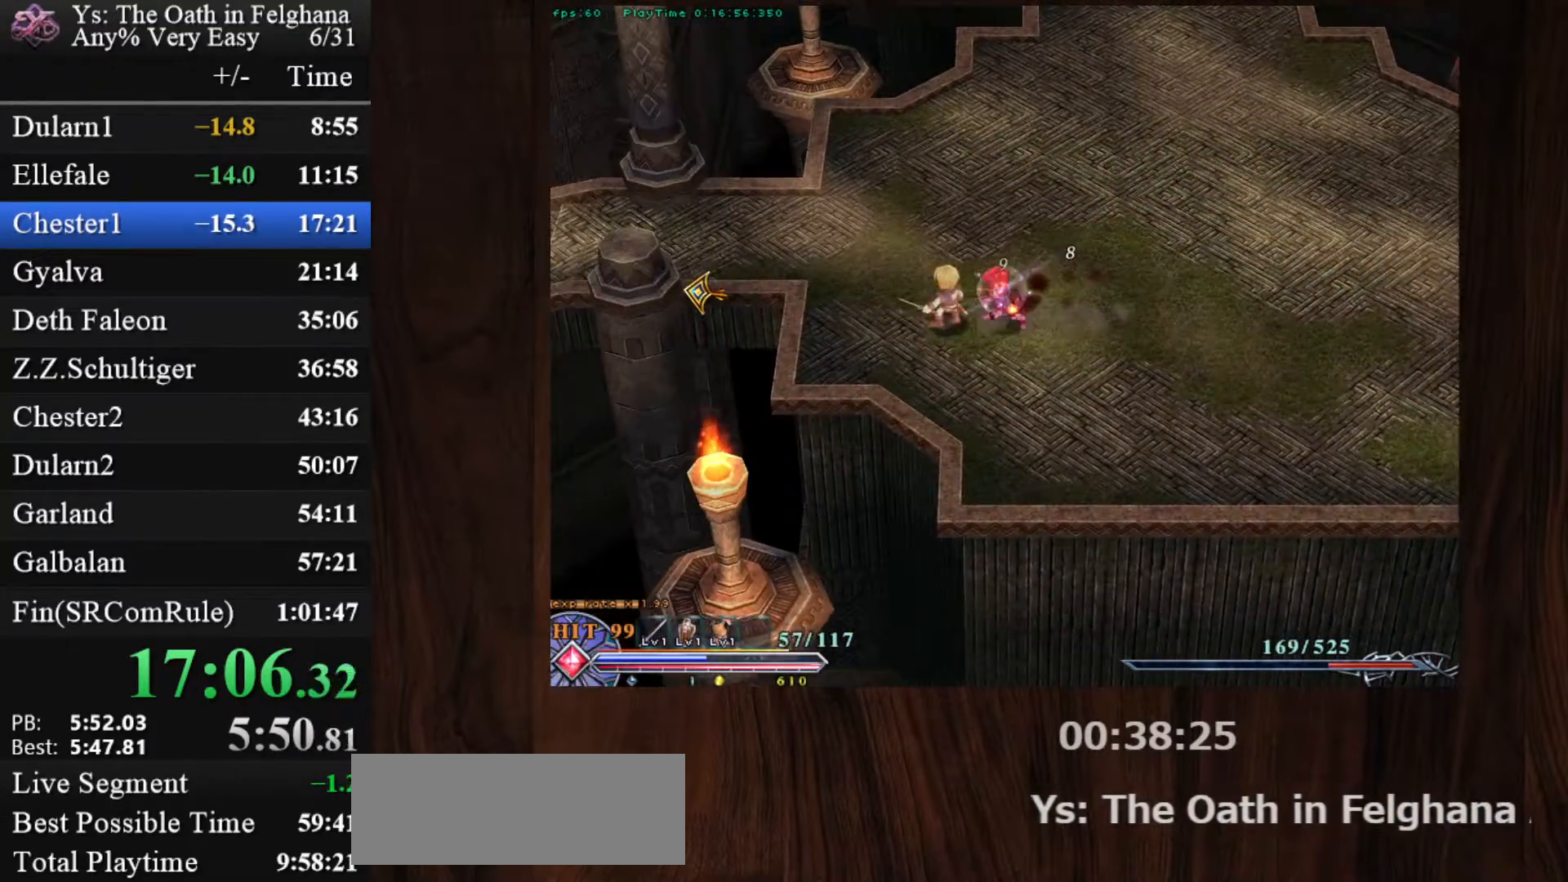
{"keys": ["c", "z"], "mouse": [], "events": [[50, "z", "up"], [133, "z", "down"], [183, "mouse_left", "up"], [233, "z", "up"], [333, "z", "down"], [417, "z", "up"], [467, "z", "down"]]}
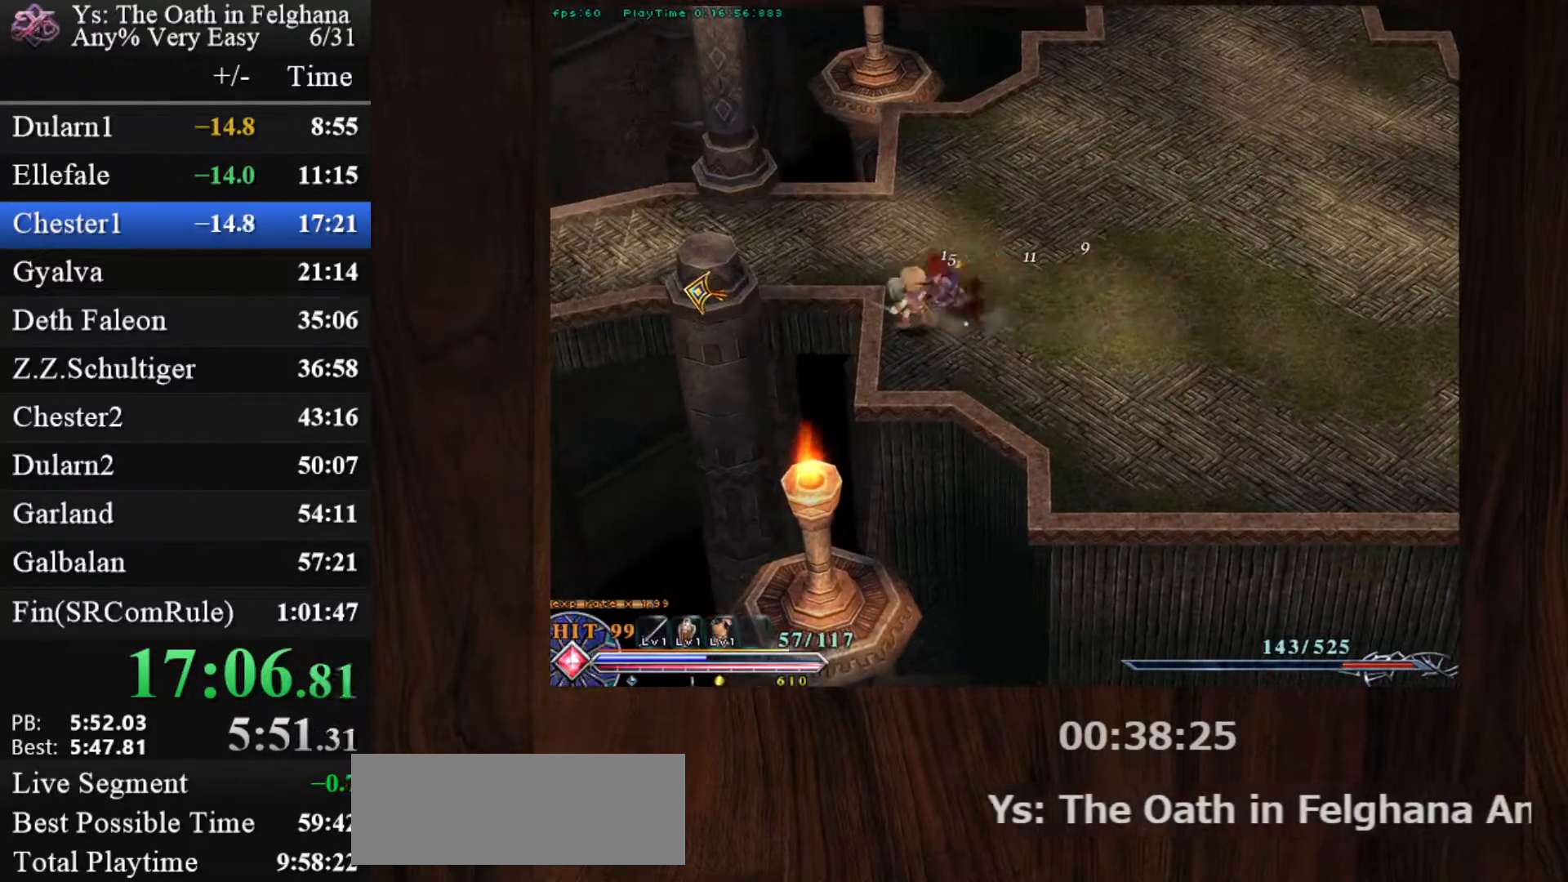
{"keys": ["x"], "mouse": ["left"], "events": [[100, "z", "up"], [150, "z", "down"], [350, "c", "up"], [350, "z", "up"], [433, "mouse_left", "down"], [483, "x", "down"]]}
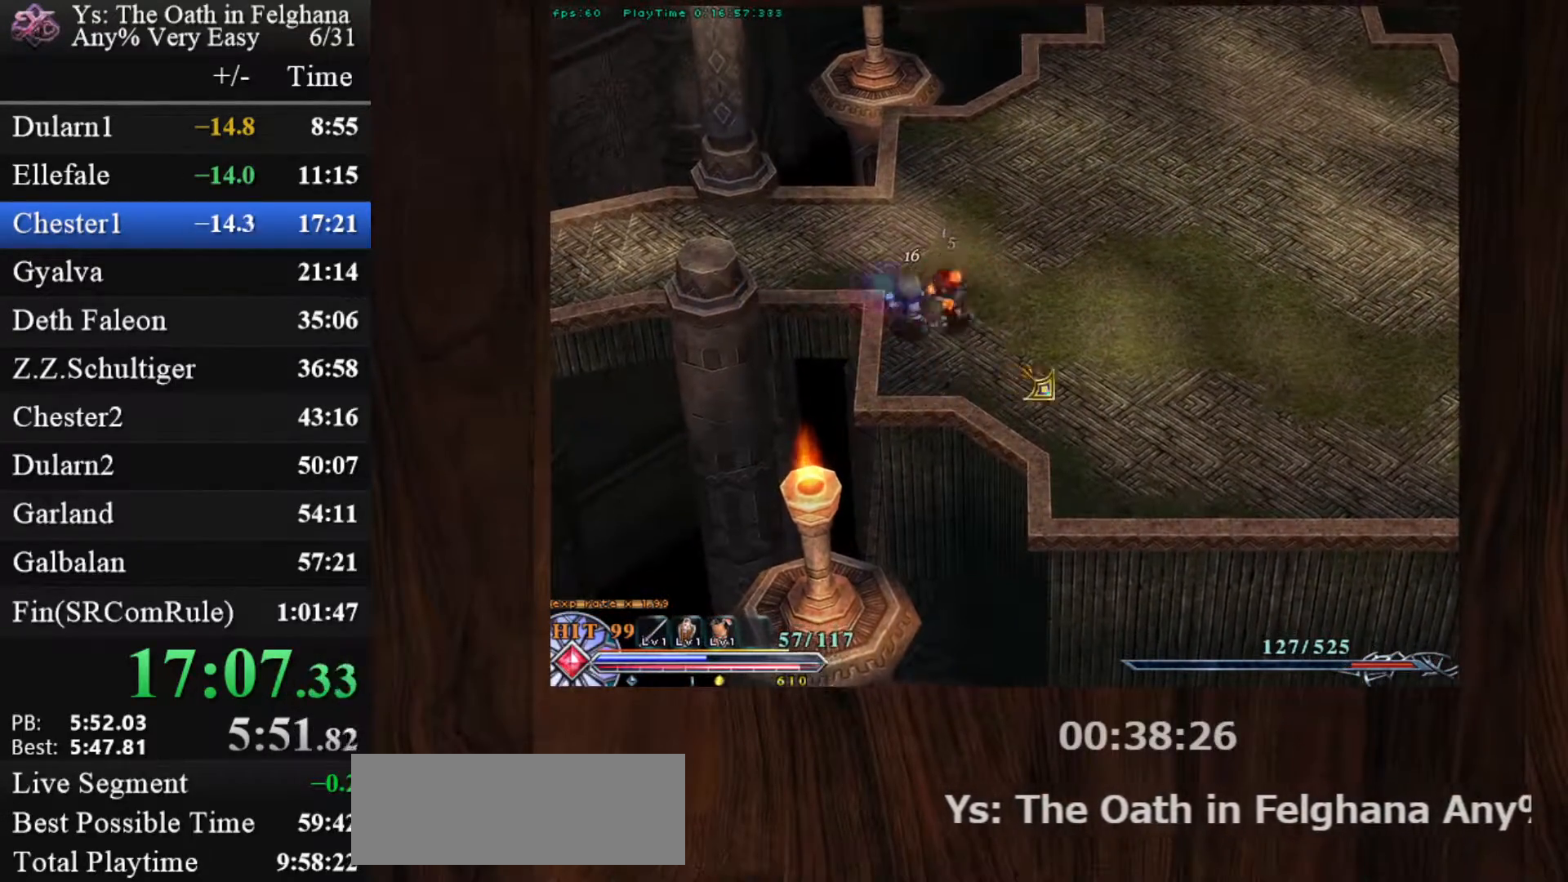
{"keys": [], "mouse": ["left"], "events": [[83, "x", "up"]]}
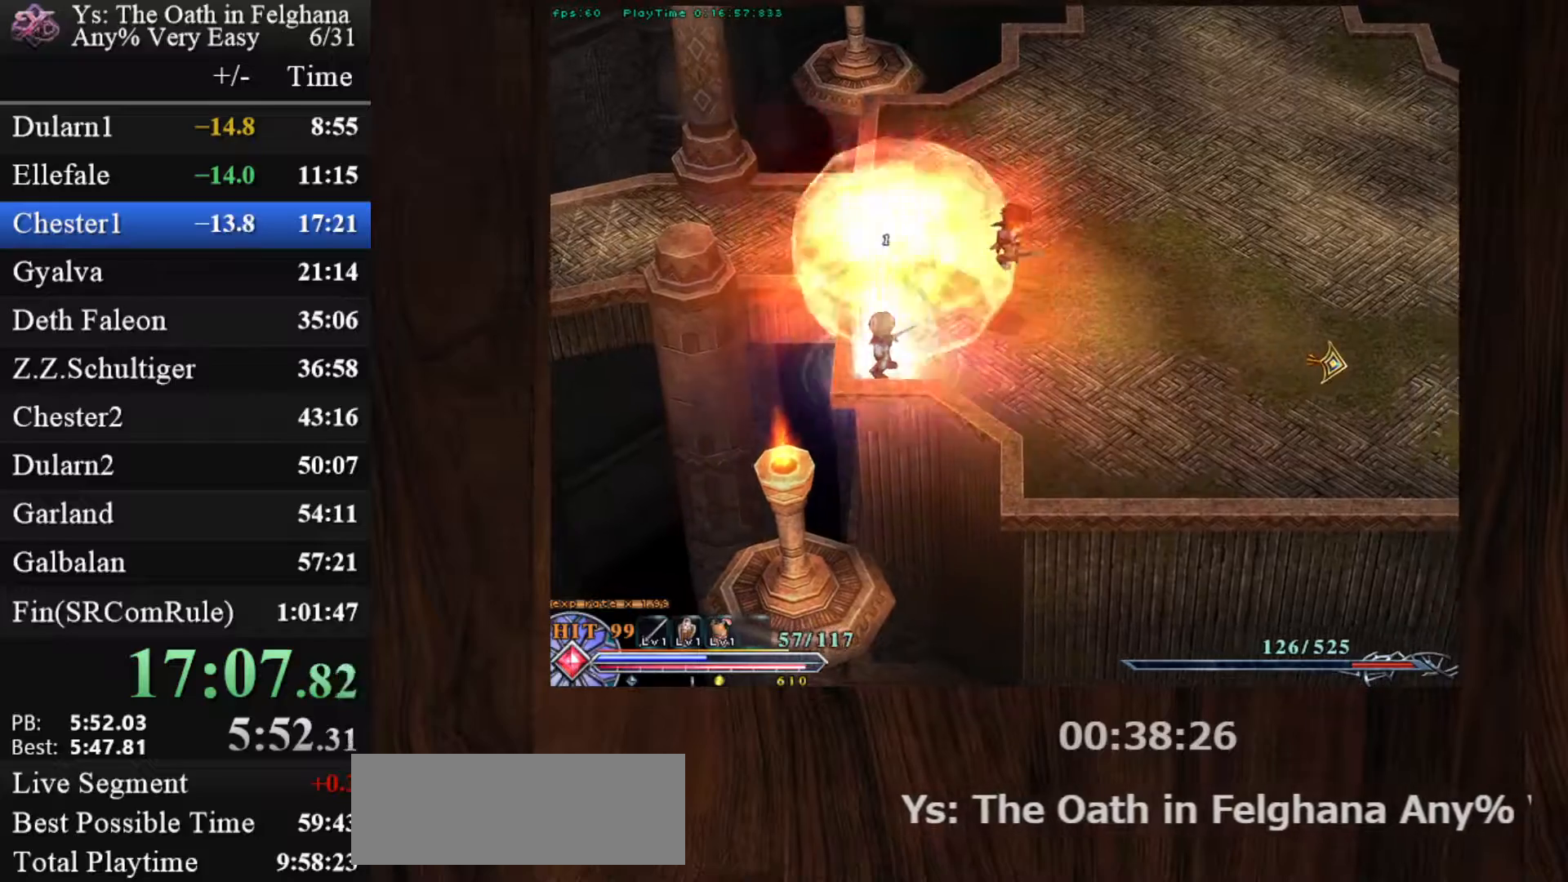
{"keys": ["c"], "mouse": ["left"], "events": [[233, "c", "down"], [317, "x", "down"], [467, "x", "up"]]}
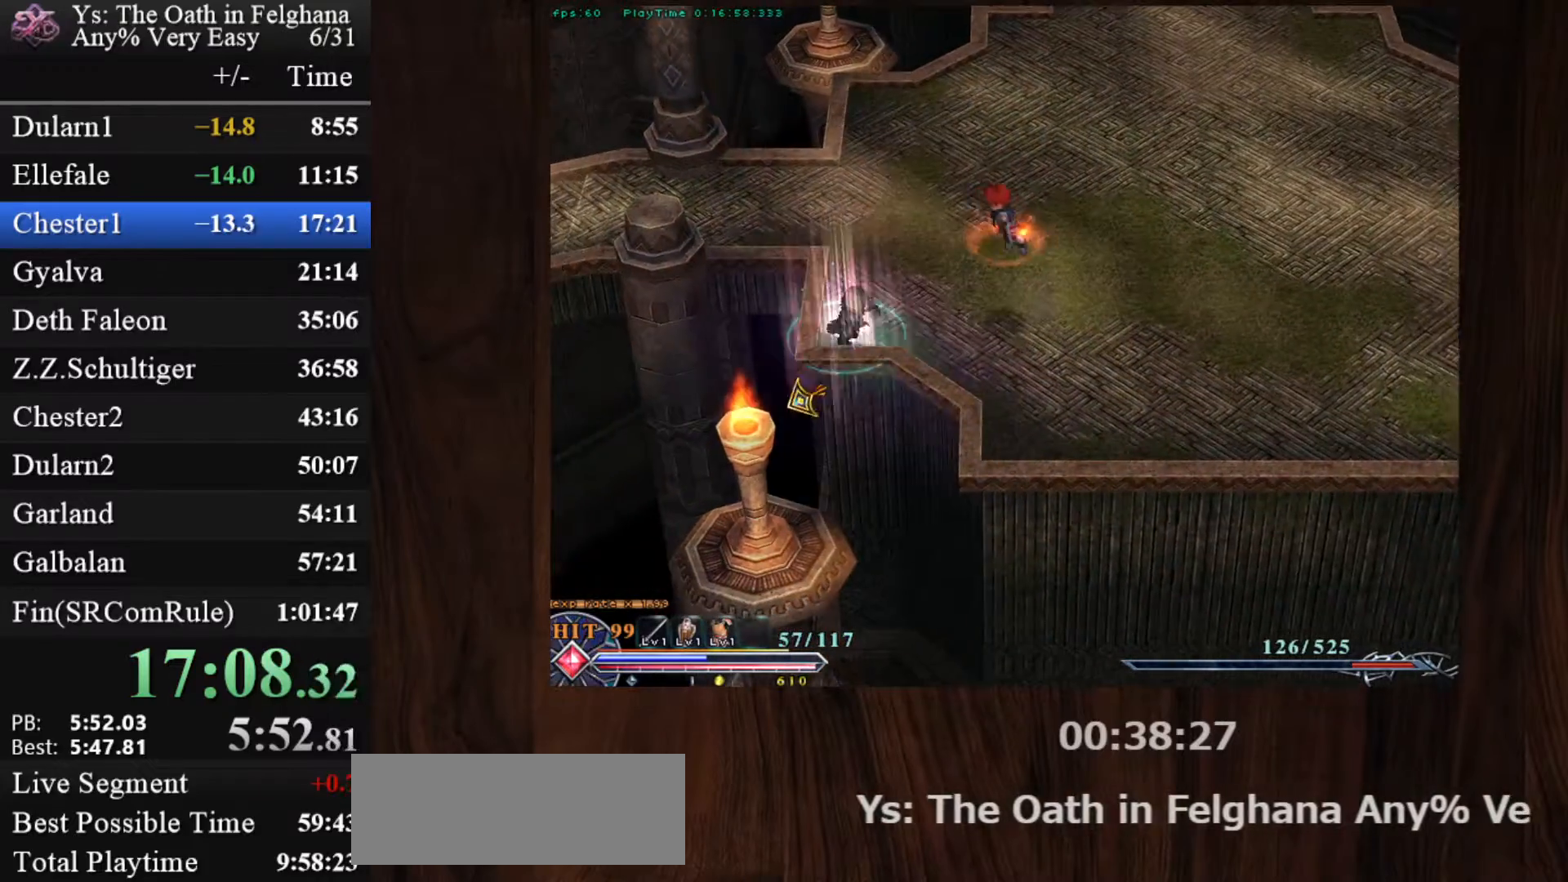
{"keys": ["c"], "mouse": ["left"], "events": [[17, "mouse_left", "up"], [100, "v", "down"], [300, "v", "up"], [383, "mouse_left", "down"]]}
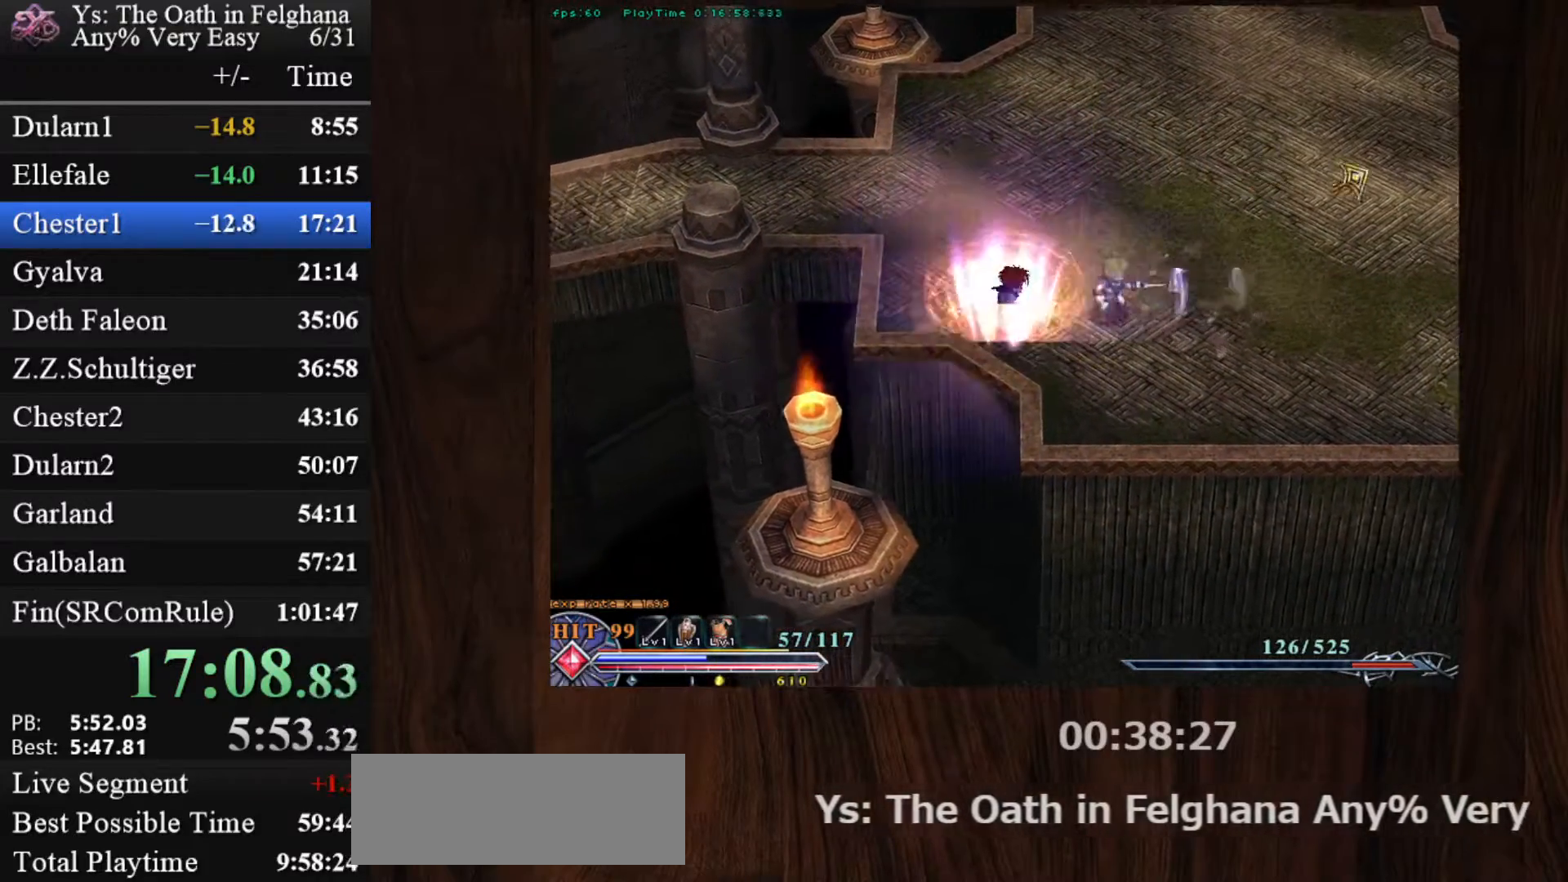
{"keys": ["c", "z"], "mouse": ["left"], "events": [[167, "z", "down"], [267, "z", "up"], [300, "z", "down"], [450, "z", "up"], [500, "z", "down"]]}
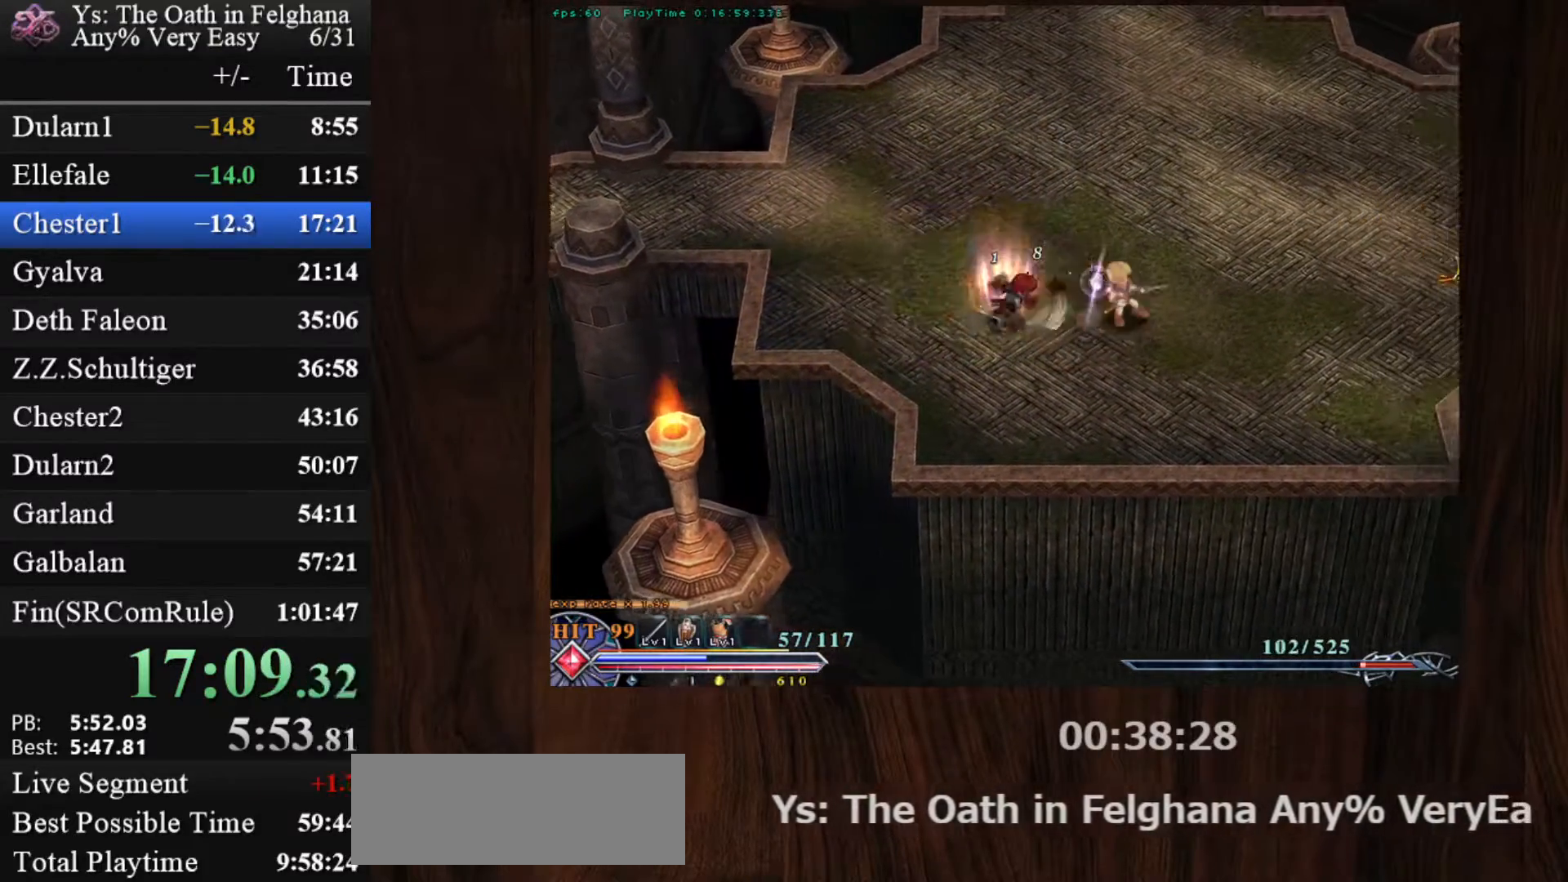
{"keys": ["c"], "mouse": ["left"], "events": [[283, "z", "up"], [317, "z", "down"], [467, "z", "up"]]}
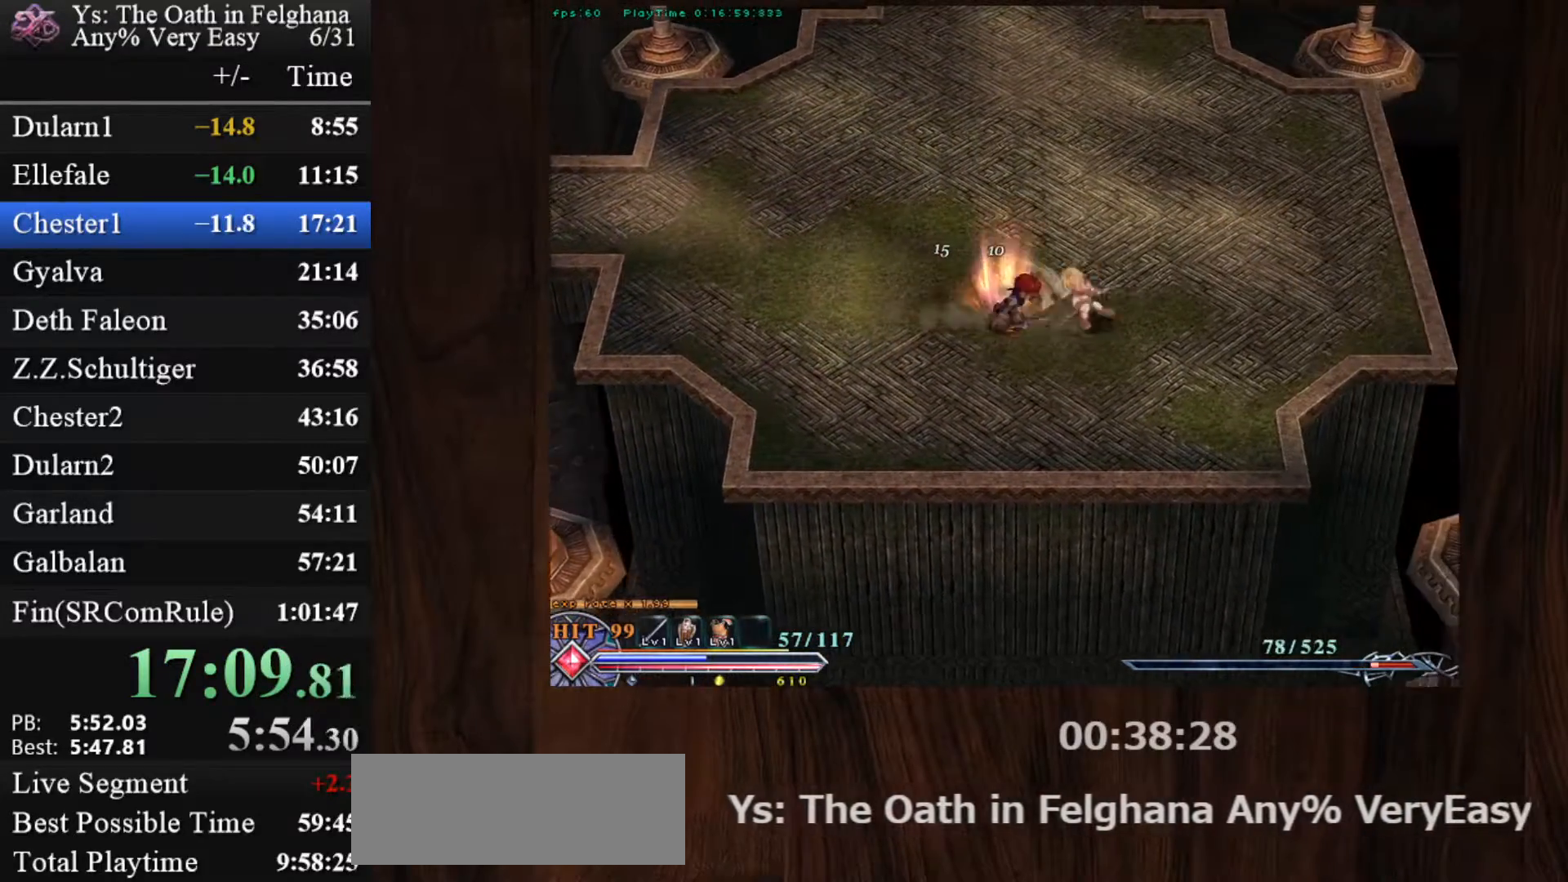
{"keys": ["c"], "mouse": ["left"], "events": [[17, "z", "down"], [150, "z", "up"], [200, "z", "down"], [283, "z", "up"], [333, "z", "down"], [483, "z", "up"]]}